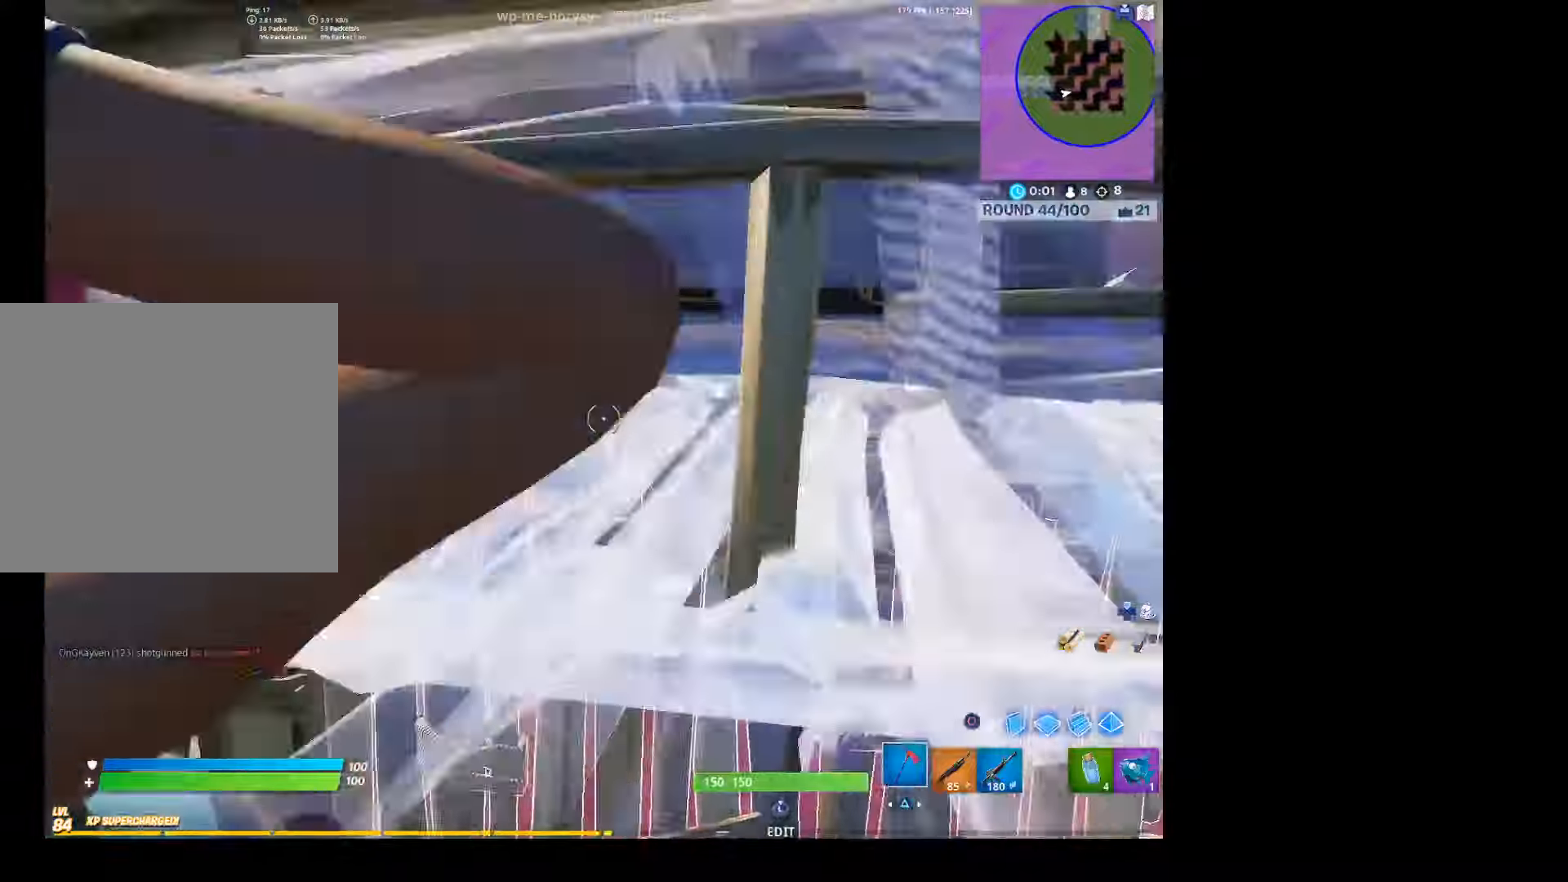
Gameplay with a controller (PlayStation layout); each line is a JSON object with the inputs held at the frame after it. "events" lists button and stick changes between this image and that frame as [ms after this image, input, new state], when the widget could be followed in between.
{"buttons": [], "left_stick": "up-right", "right_stick": "center", "events": [[33, "right_stick", "down-left"], [133, "right_stick", "center"], [166, "left_stick", "down-left"], [333, "CIRCLE", "down"], [366, "left_stick", "up-left"], [433, "CIRCLE", "up"], [466, "left_stick", "up-right"]]}
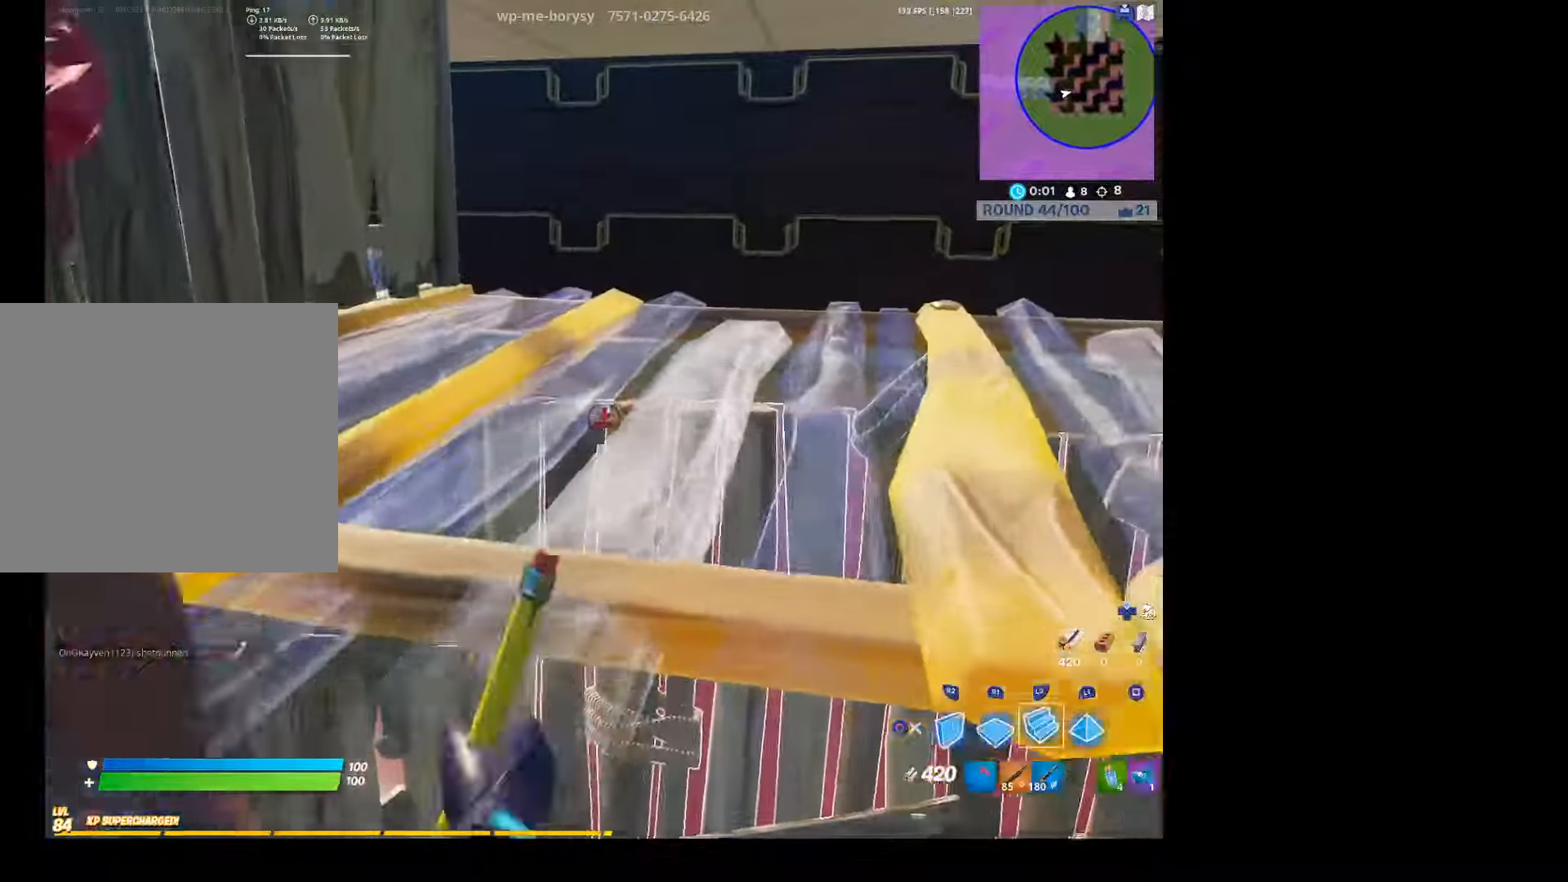
{"buttons": [], "left_stick": "up-left", "right_stick": "center", "events": [[66, "left_stick", "down"], [166, "left_stick", "down-left"], [300, "CIRCLE", "down"], [400, "CIRCLE", "up"], [466, "left_stick", "up-left"]]}
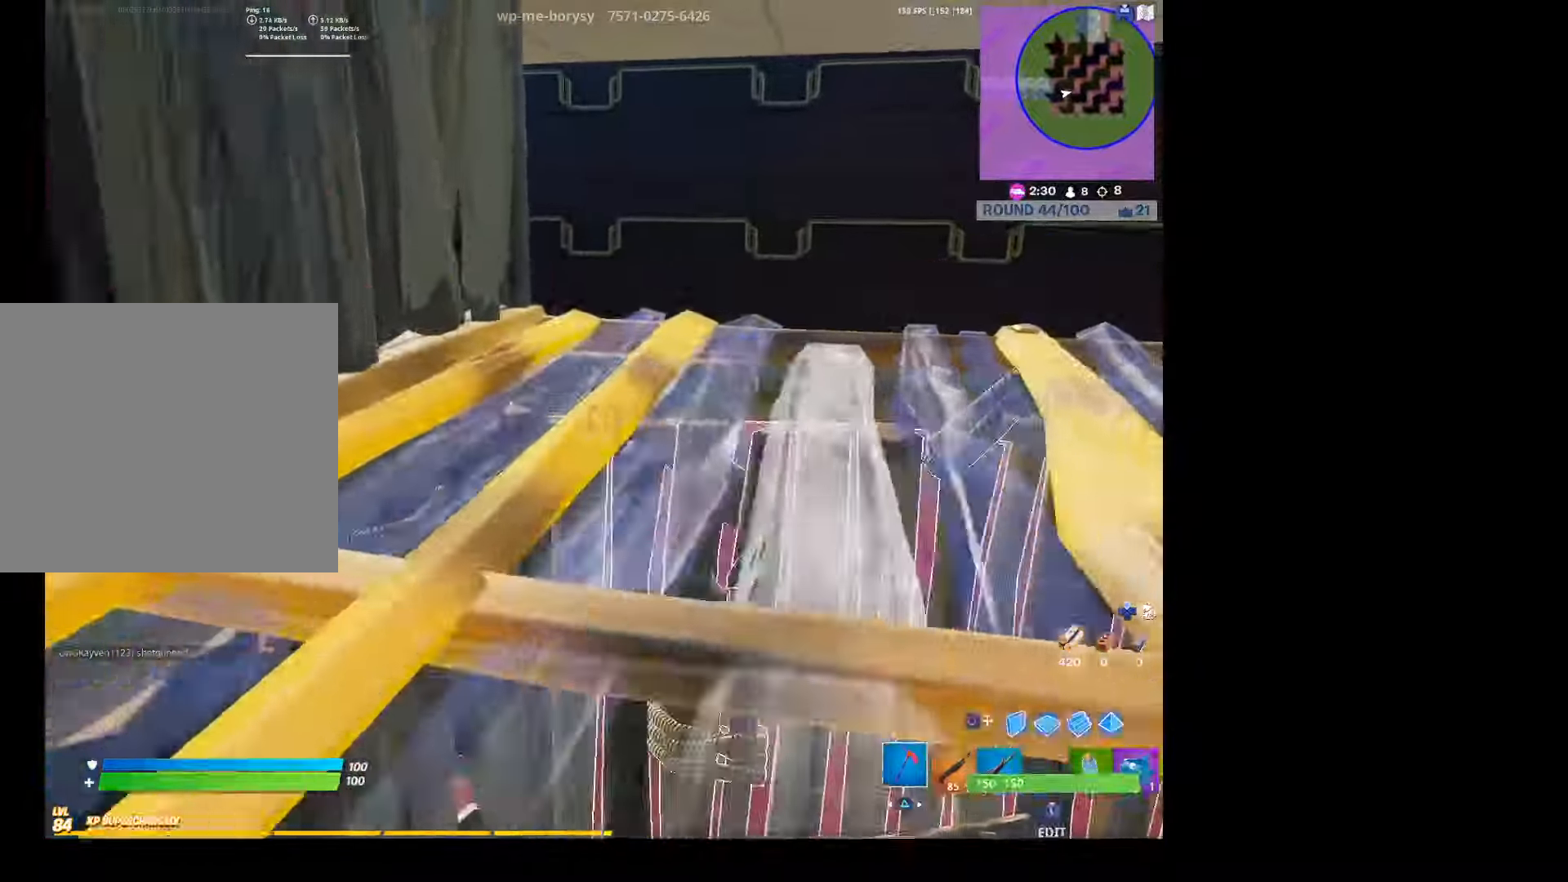
{"buttons": ["CROSS"], "left_stick": "up-right", "right_stick": "center", "events": [[133, "R1", "down"], [133, "left_stick", "up-right"], [300, "R1", "up"], [367, "CROSS", "down"]]}
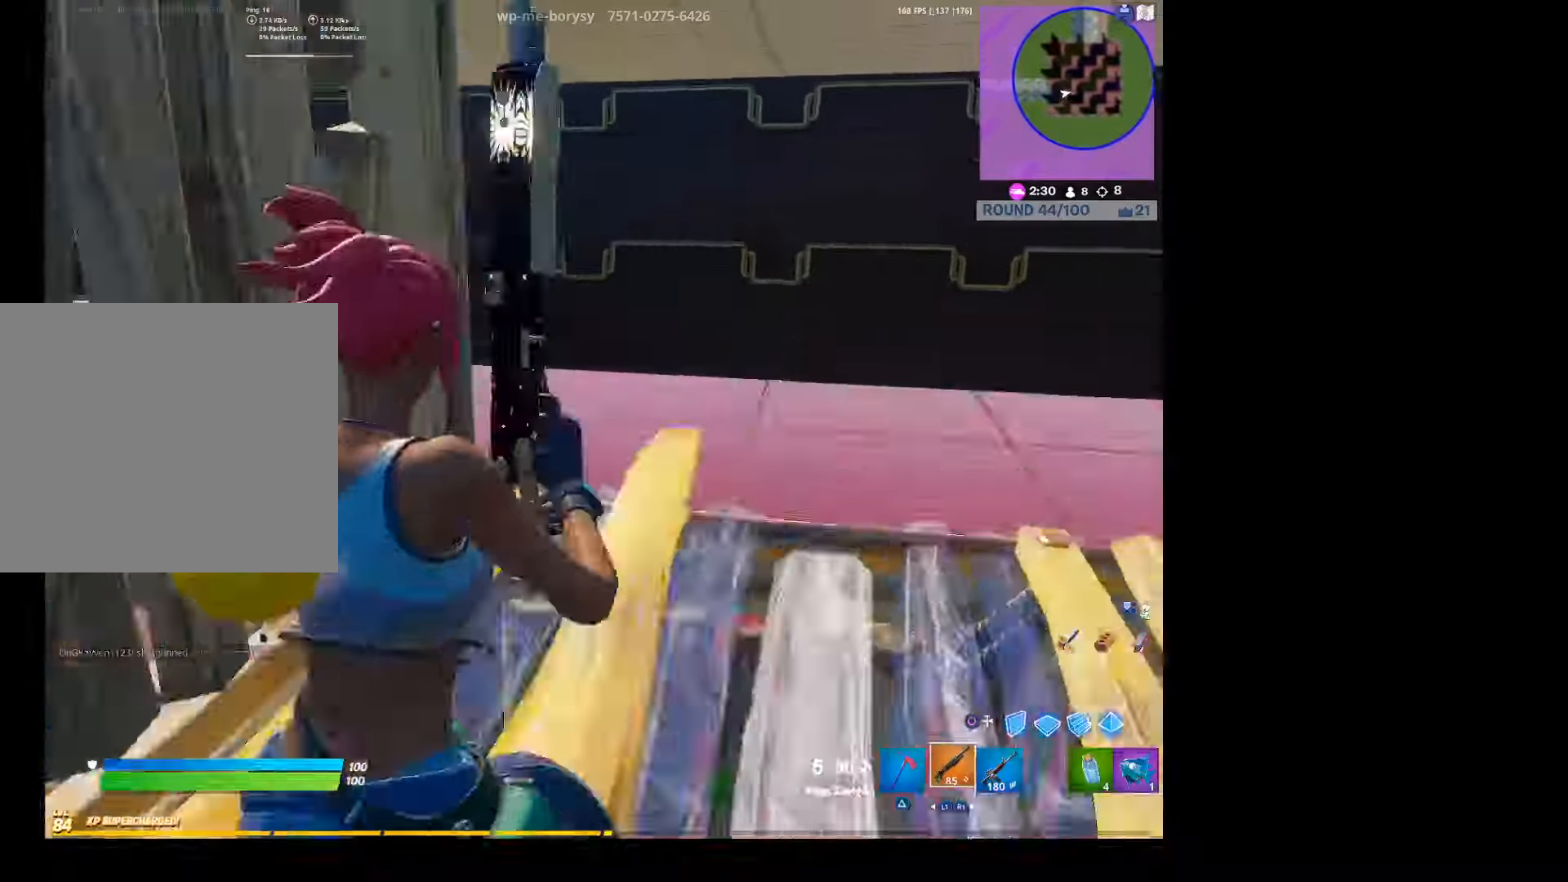
{"buttons": [], "left_stick": "up-right", "right_stick": "left", "events": [[34, "CROSS", "up"], [267, "left_stick", "center"], [367, "right_stick", "left"], [434, "left_stick", "up-right"]]}
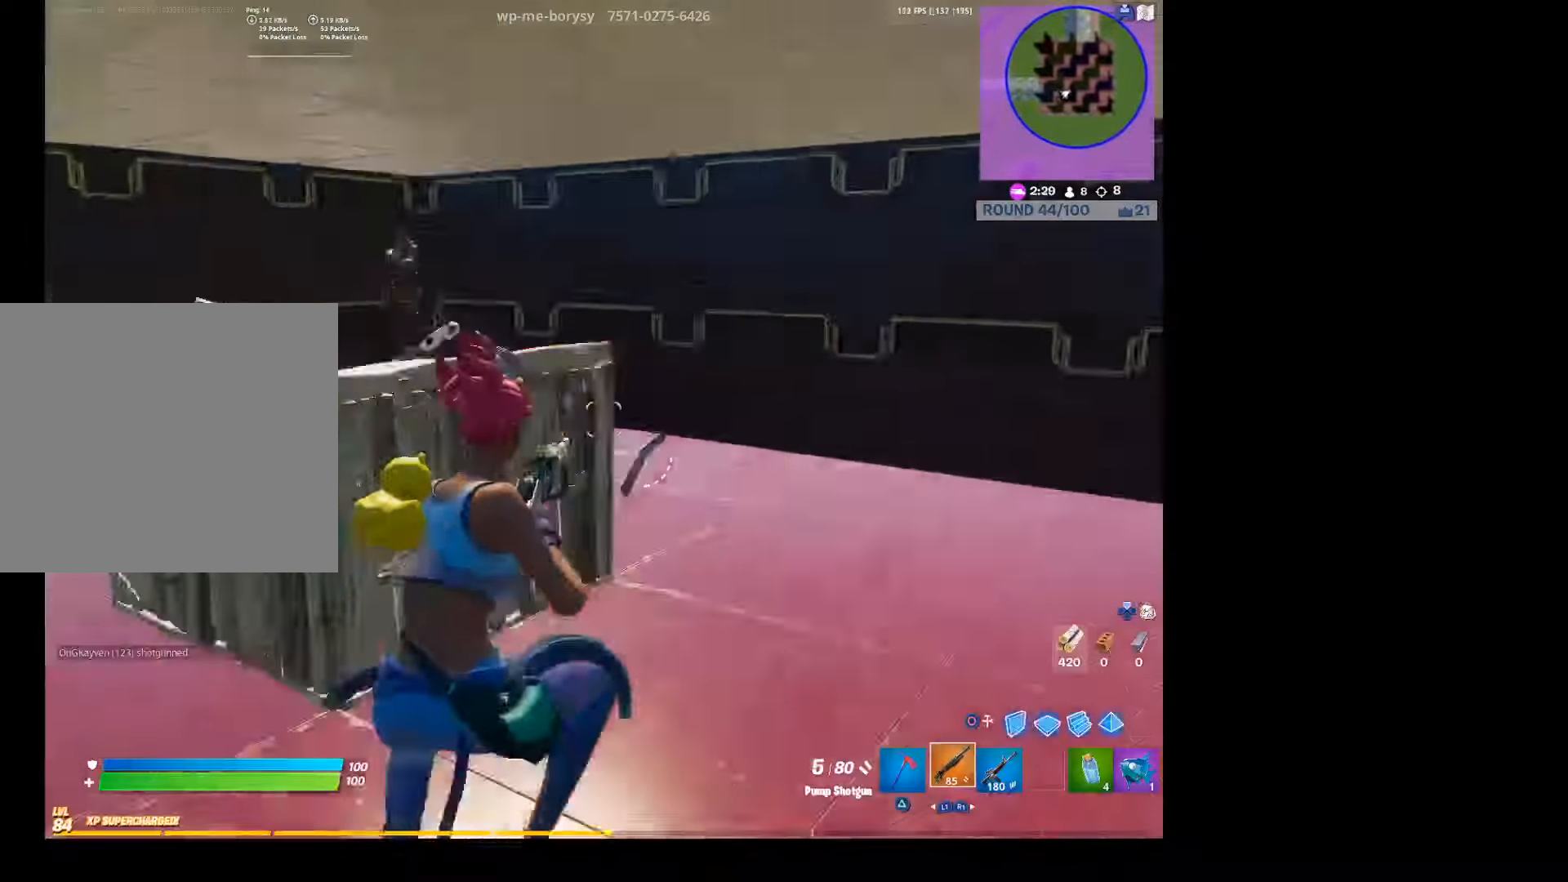
{"buttons": [], "left_stick": "up-right", "right_stick": "center", "events": [[100, "right_stick", "center"], [234, "right_stick", "up-left"], [400, "right_stick", "center"]]}
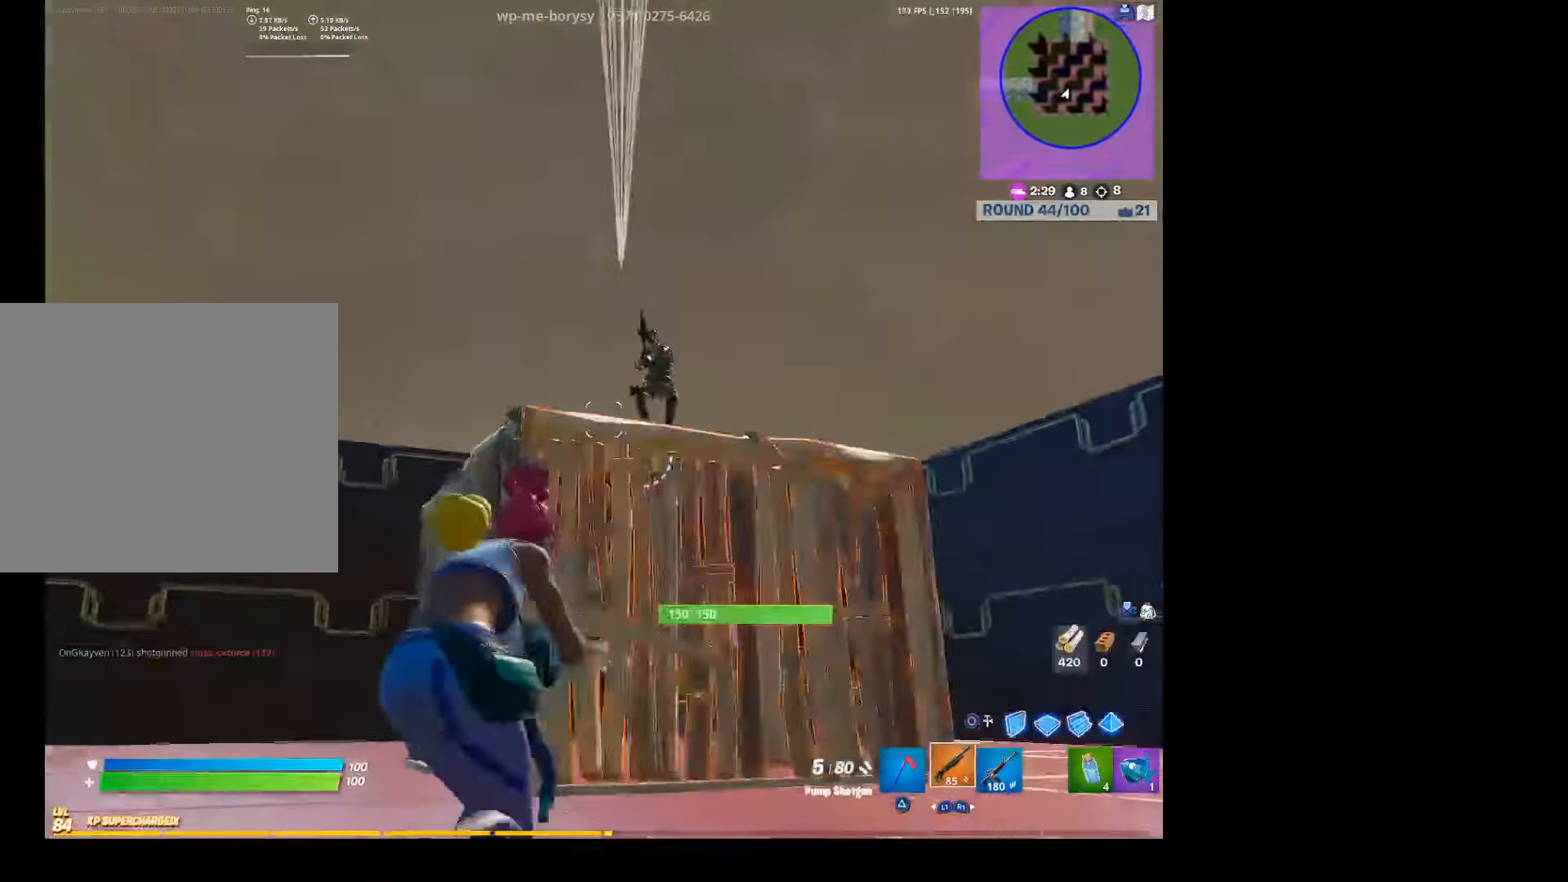
{"buttons": [], "left_stick": "down-left", "right_stick": "center", "events": [[34, "left_stick", "up"], [34, "right_stick", "up"], [134, "right_stick", "center"], [200, "right_stick", "down-right"], [334, "right_stick", "center"], [367, "left_stick", "left"], [434, "left_stick", "down-left"]]}
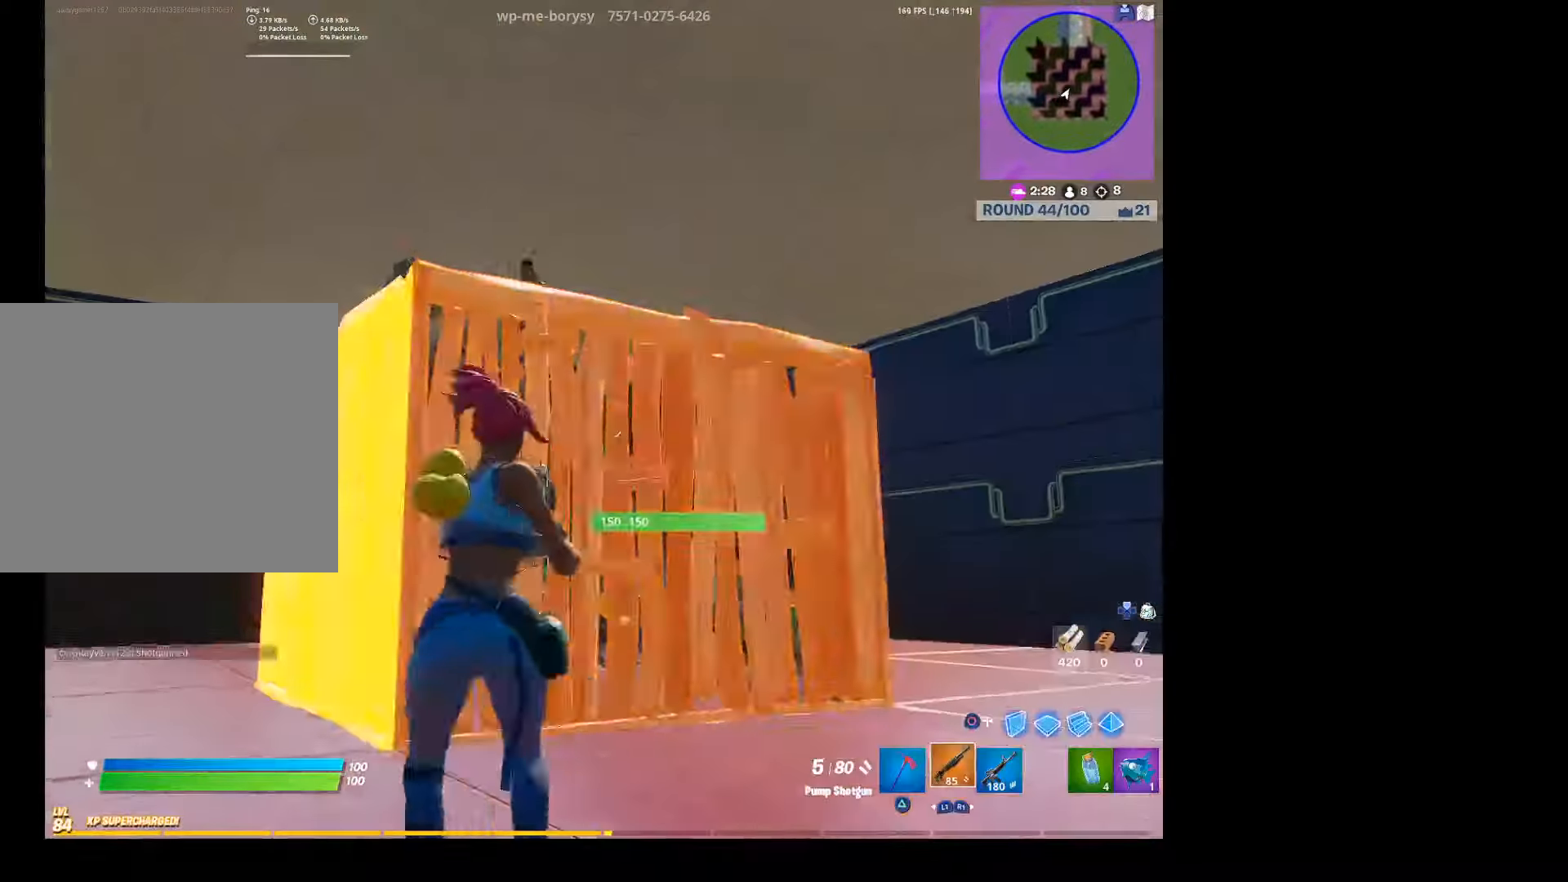
{"buttons": [], "left_stick": "left", "right_stick": "center", "events": [[34, "right_stick", "up"], [100, "right_stick", "center"], [167, "CROSS", "down"], [234, "left_stick", "down"], [267, "CROSS", "up"], [300, "right_stick", "down-left"], [334, "left_stick", "down-left"], [400, "right_stick", "center"], [434, "left_stick", "left"]]}
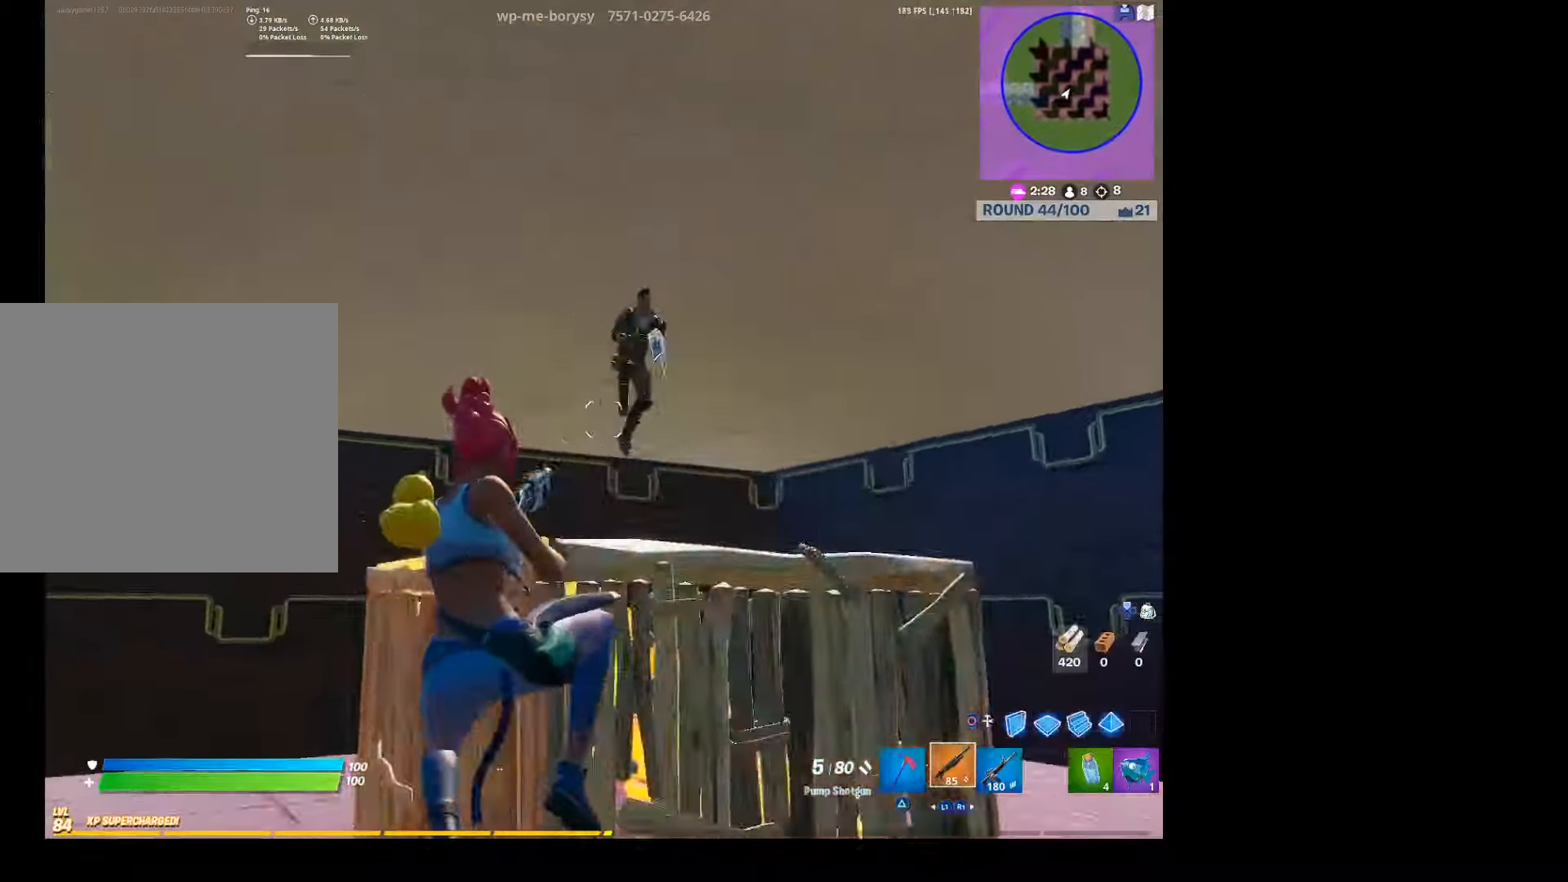
{"buttons": ["R1"], "left_stick": "up-left", "right_stick": "center", "events": [[34, "right_stick", "right"], [67, "left_stick", "up-left"], [200, "R2", "down"], [200, "right_stick", "up-left"], [300, "right_stick", "up-right"], [334, "R2", "up"], [367, "right_stick", "down-right"], [400, "R1", "down"], [434, "right_stick", "center"]]}
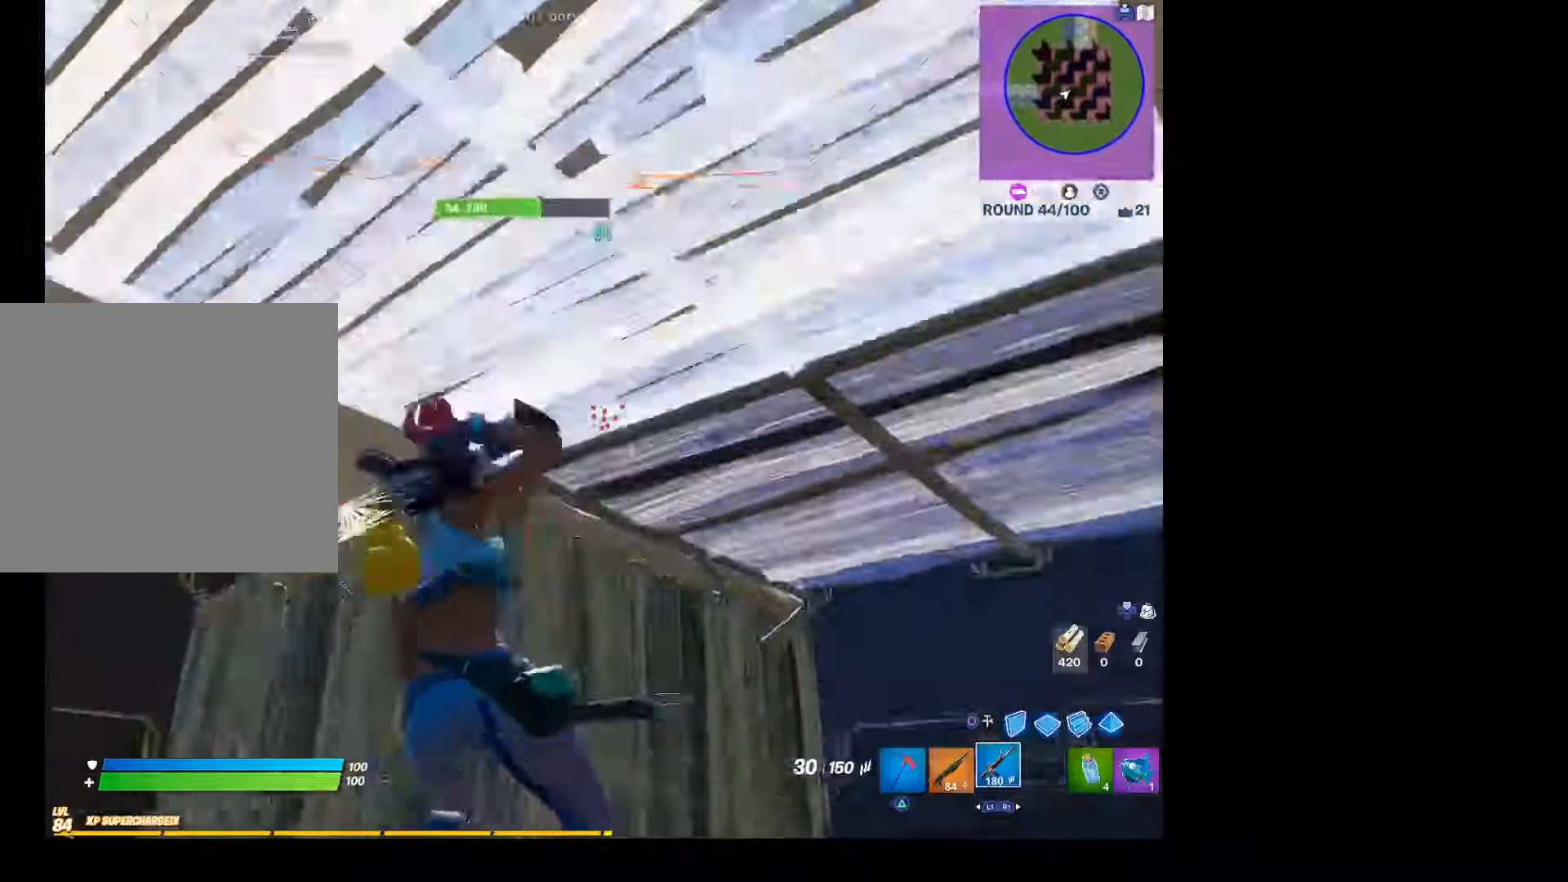
{"buttons": ["R2"], "left_stick": "up-right", "right_stick": "down-right", "events": [[34, "R1", "up"], [67, "right_stick", "up-right"], [200, "right_stick", "center"], [400, "left_stick", "up-right"], [400, "right_stick", "down-right"], [467, "R2", "down"]]}
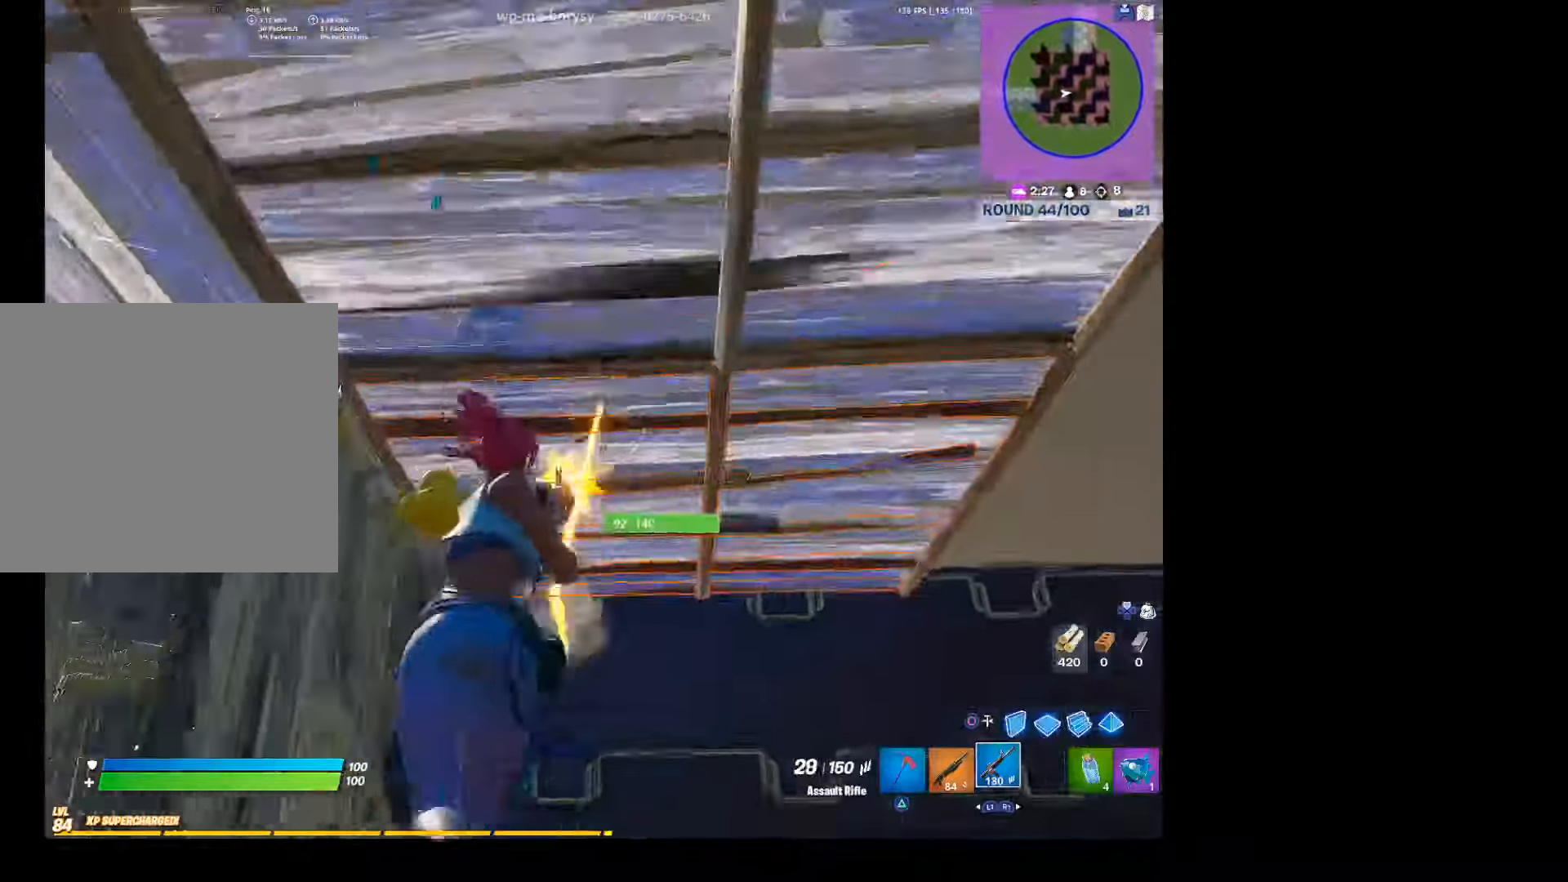
{"buttons": ["R2"], "left_stick": "up-right", "right_stick": "down-left", "events": [[34, "right_stick", "center"], [134, "right_stick", "up-left"], [367, "right_stick", "center"], [500, "right_stick", "down-left"]]}
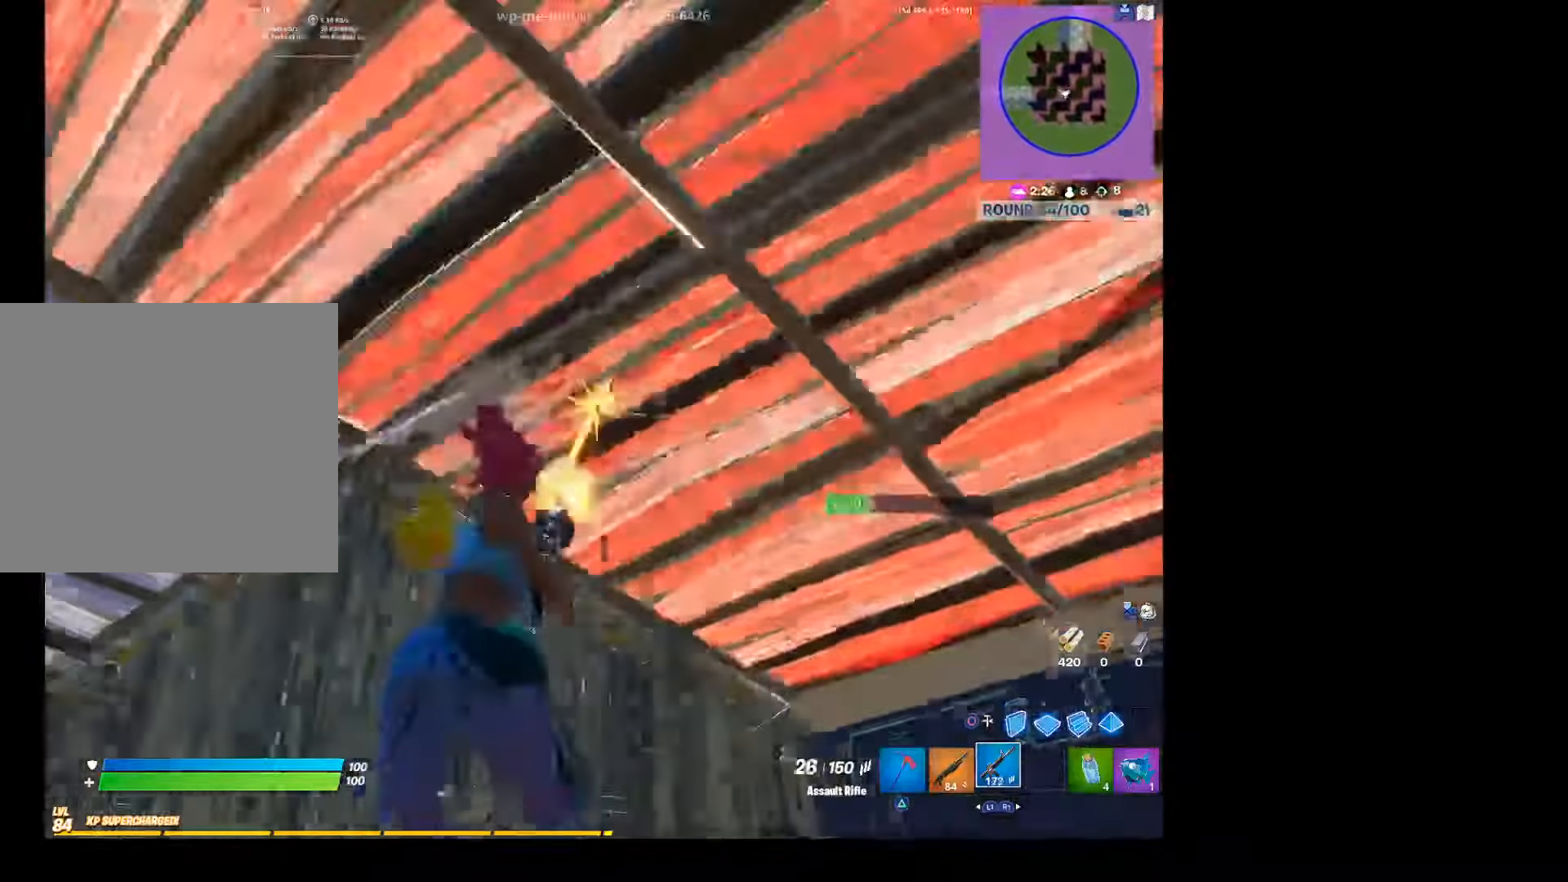
{"buttons": ["L1"], "left_stick": "right", "right_stick": "center", "events": [[200, "right_stick", "center"], [234, "CROSS", "down"], [234, "R2", "up"], [300, "left_stick", "right"], [367, "CROSS", "up"], [367, "right_stick", "down-left"], [467, "L1", "down"], [500, "right_stick", "center"]]}
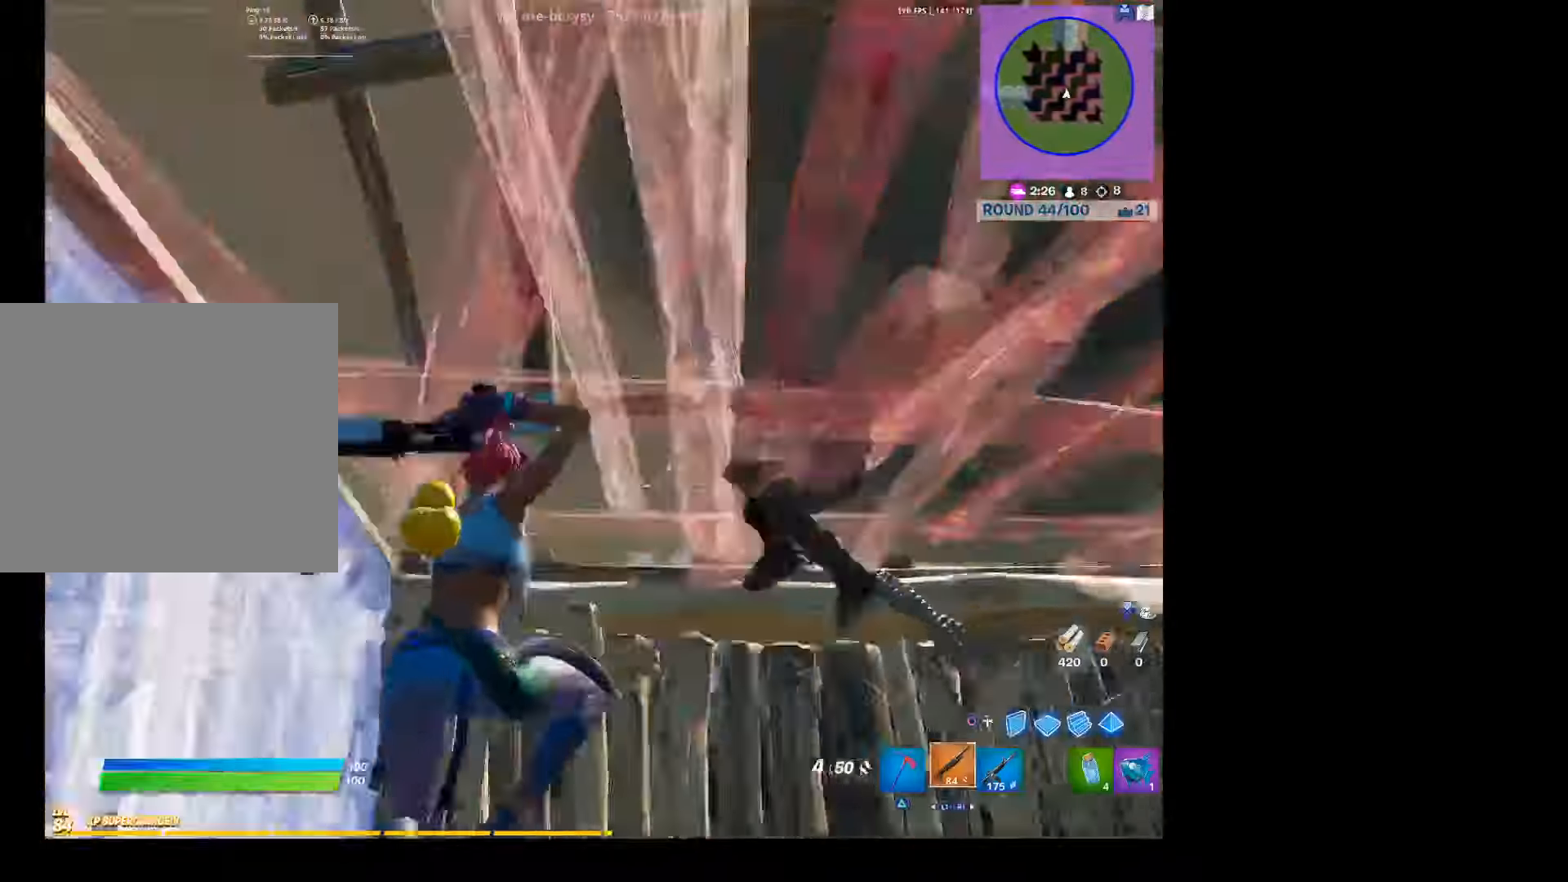
{"buttons": [], "left_stick": "down-left", "right_stick": "center", "events": [[100, "L1", "up"], [134, "left_stick", "down-right"], [134, "right_stick", "right"], [234, "left_stick", "down"], [334, "right_stick", "down"], [434, "left_stick", "down-left"], [467, "right_stick", "center"]]}
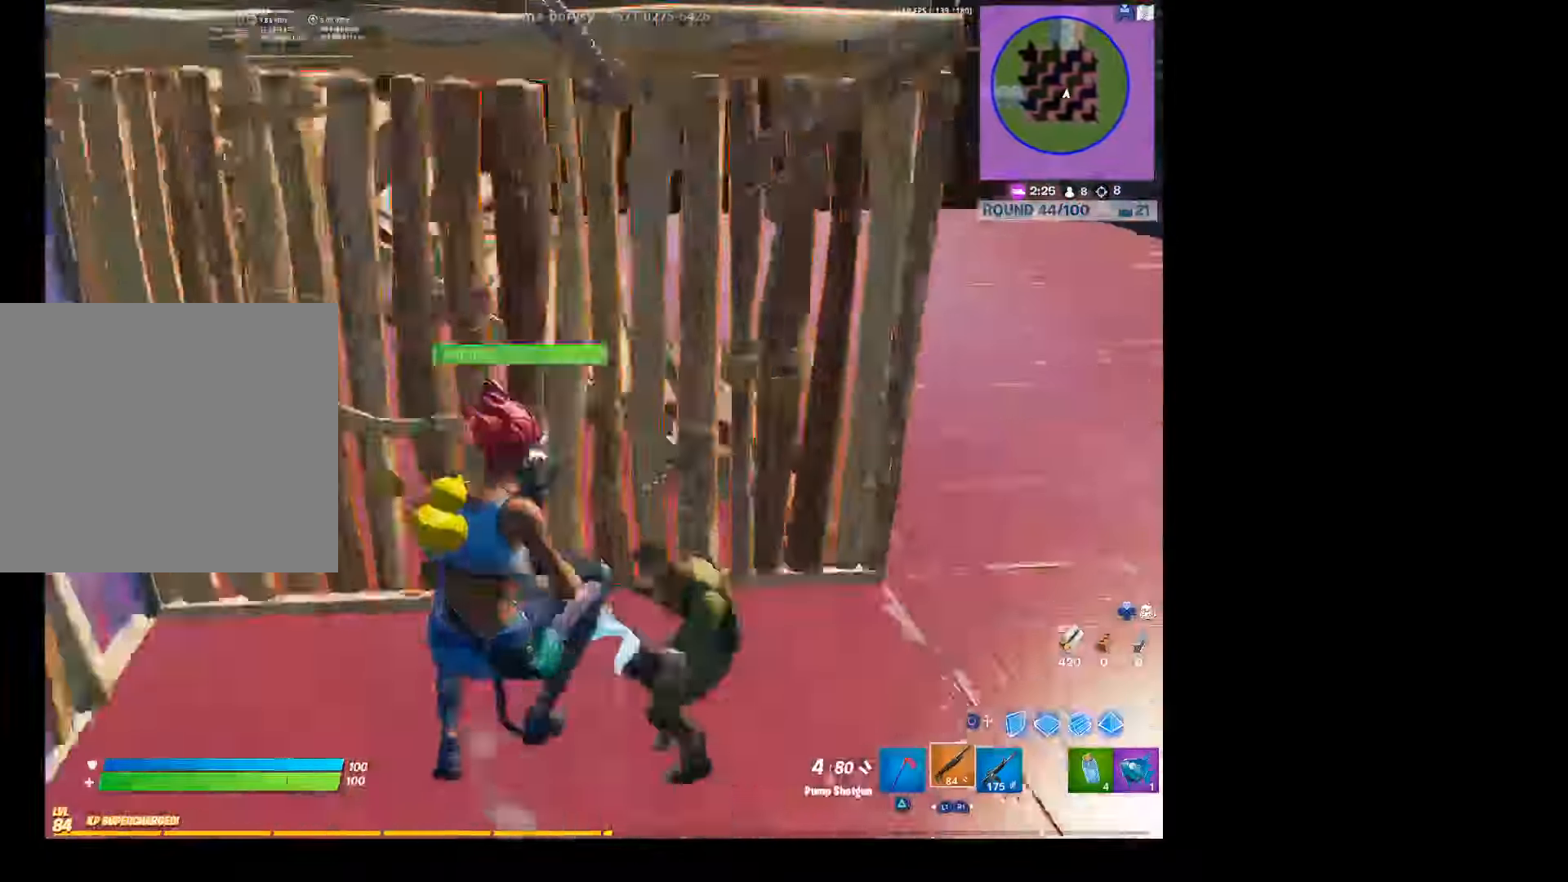
{"buttons": ["L2", "R2"], "left_stick": "up-left", "right_stick": "up-left", "events": [[234, "right_stick", "up-right"], [367, "left_stick", "up-left"], [400, "L2", "down"], [400, "R2", "down"], [434, "right_stick", "up-left"]]}
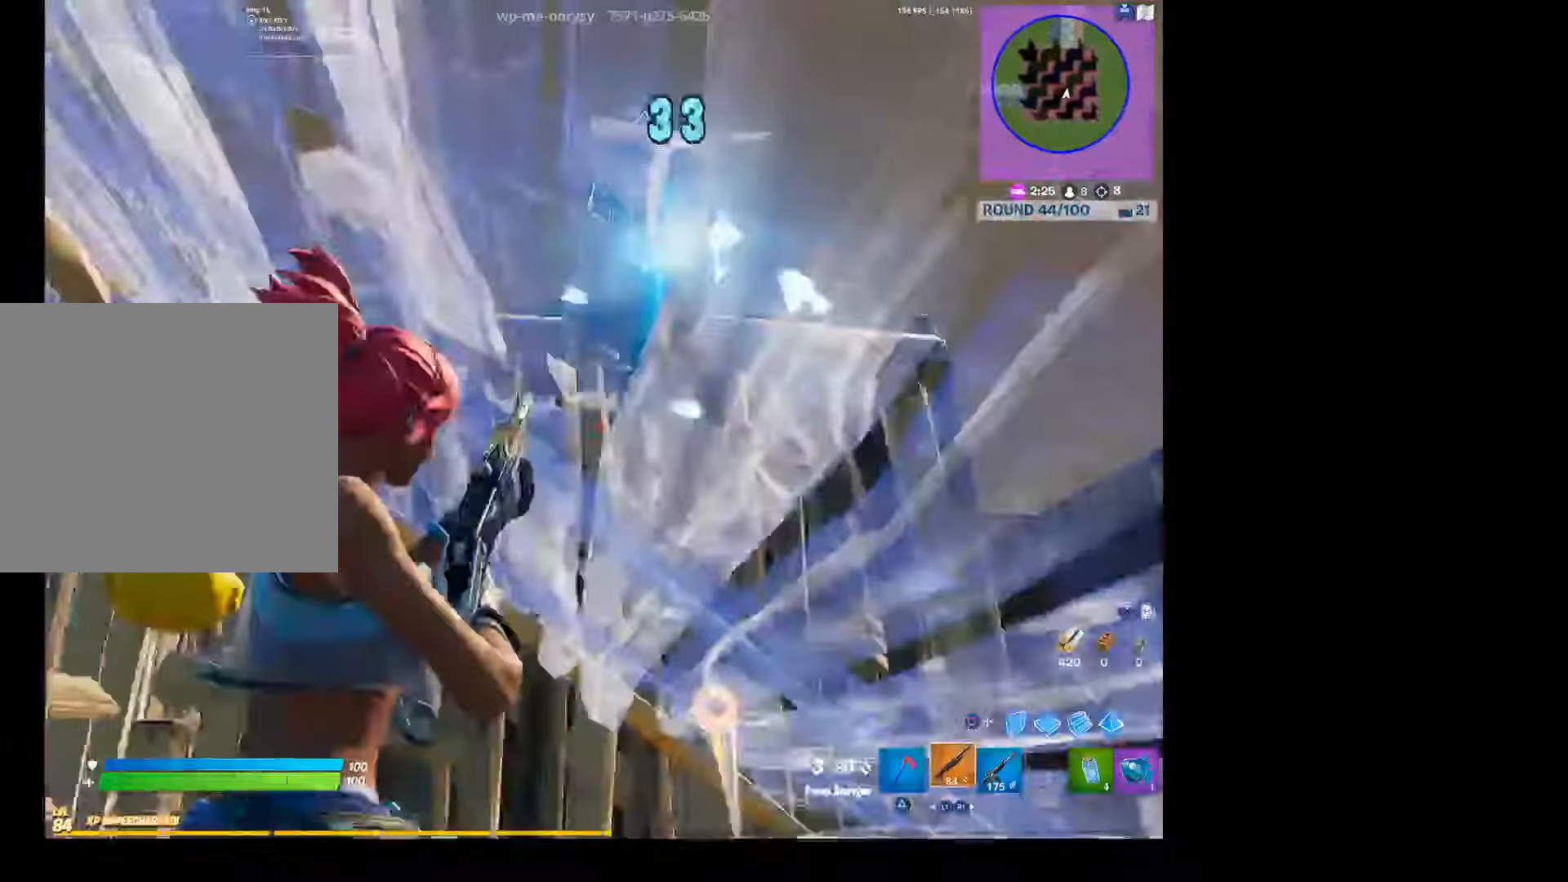
{"buttons": [], "left_stick": "left", "right_stick": "right", "events": [[33, "R2", "up"], [33, "right_stick", "down-left"], [67, "L2", "up"], [100, "R1", "down"], [100, "right_stick", "center"], [200, "R1", "up"], [233, "right_stick", "down-right"], [367, "right_stick", "right"], [467, "left_stick", "left"]]}
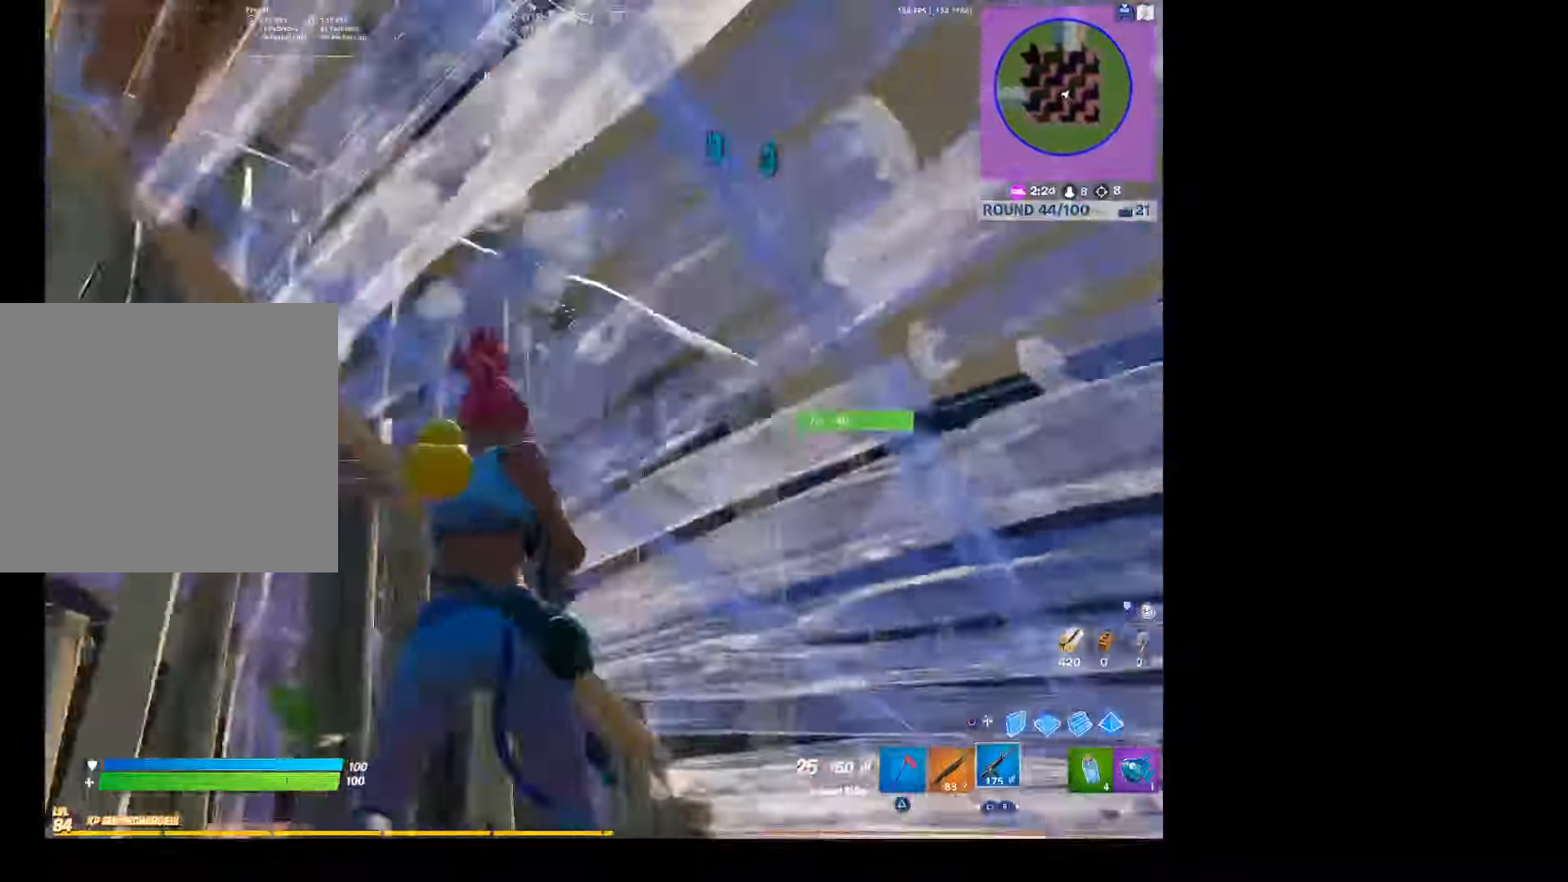
{"buttons": ["R2"], "left_stick": "left", "right_stick": "center", "events": [[233, "R2", "down"], [333, "right_stick", "center"]]}
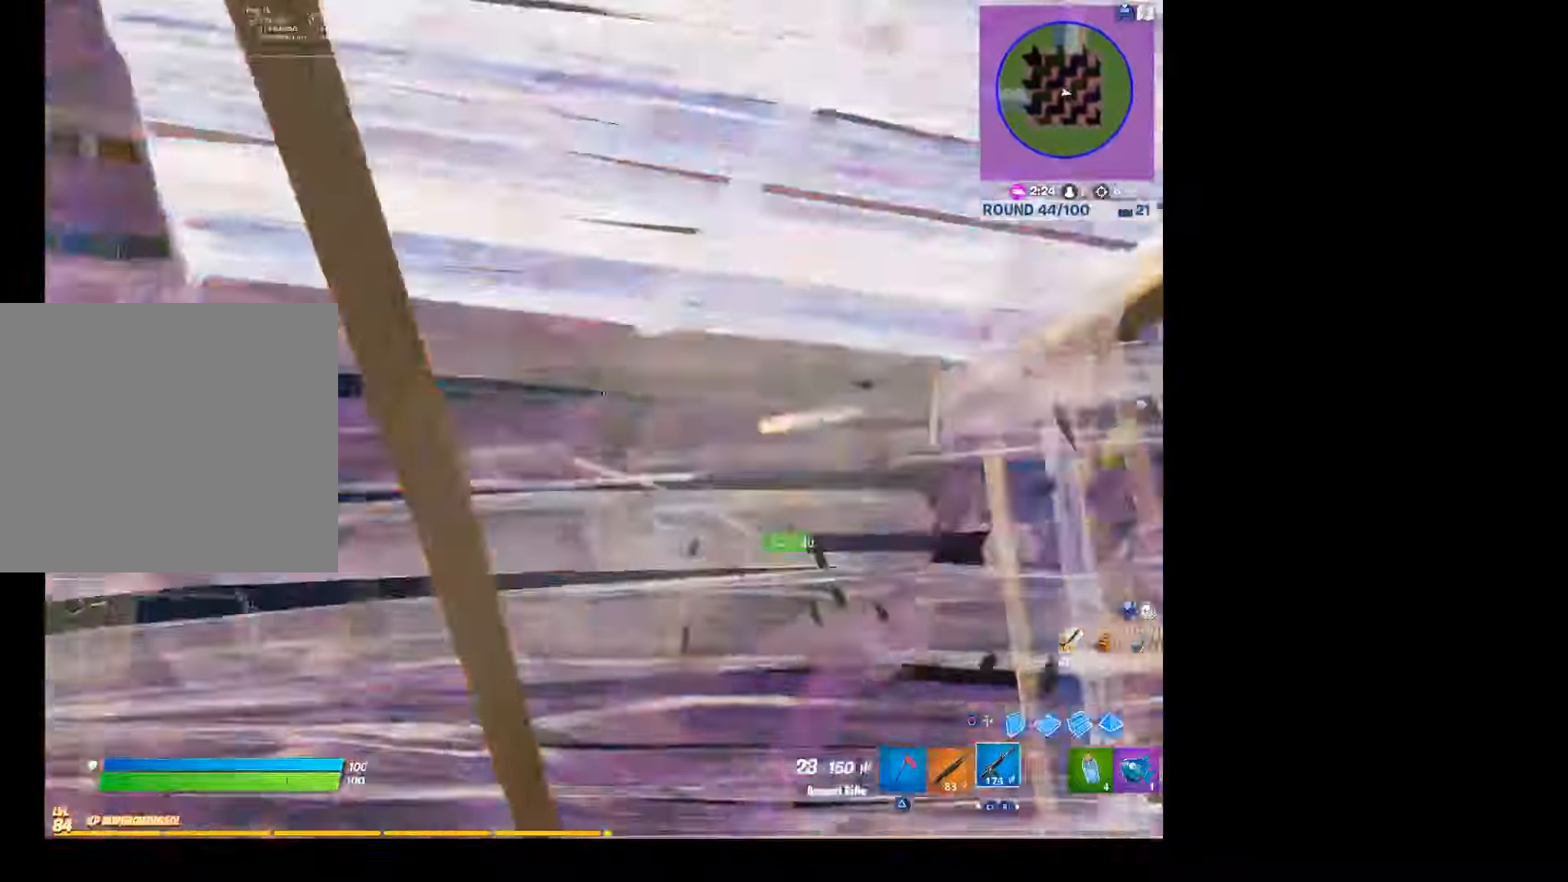
{"buttons": ["R2"], "left_stick": "down", "right_stick": "up-right", "events": [[67, "right_stick", "down-right"], [267, "right_stick", "center"], [367, "left_stick", "down-left"], [433, "right_stick", "up-right"], [467, "left_stick", "down"]]}
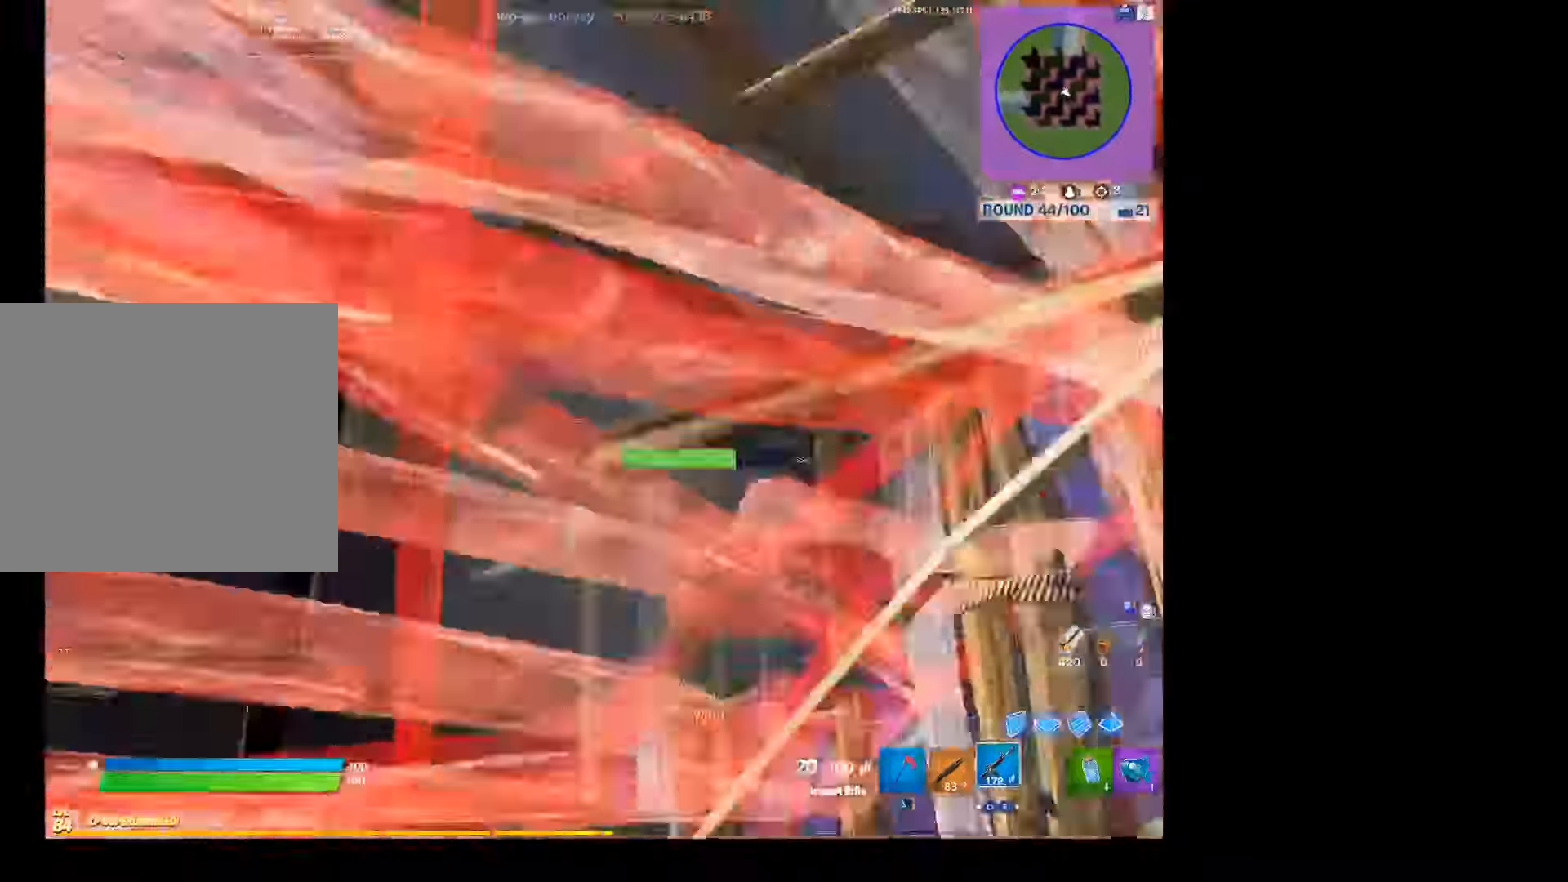
{"buttons": ["CIRCLE", "L1"], "left_stick": "up-left", "right_stick": "center", "events": [[33, "left_stick", "down-right"], [133, "R2", "up"], [200, "L1", "down"], [200, "left_stick", "up-right"], [200, "right_stick", "center"], [267, "CIRCLE", "down"], [367, "L1", "up"], [367, "left_stick", "up"], [467, "L1", "down"], [500, "left_stick", "up-left"]]}
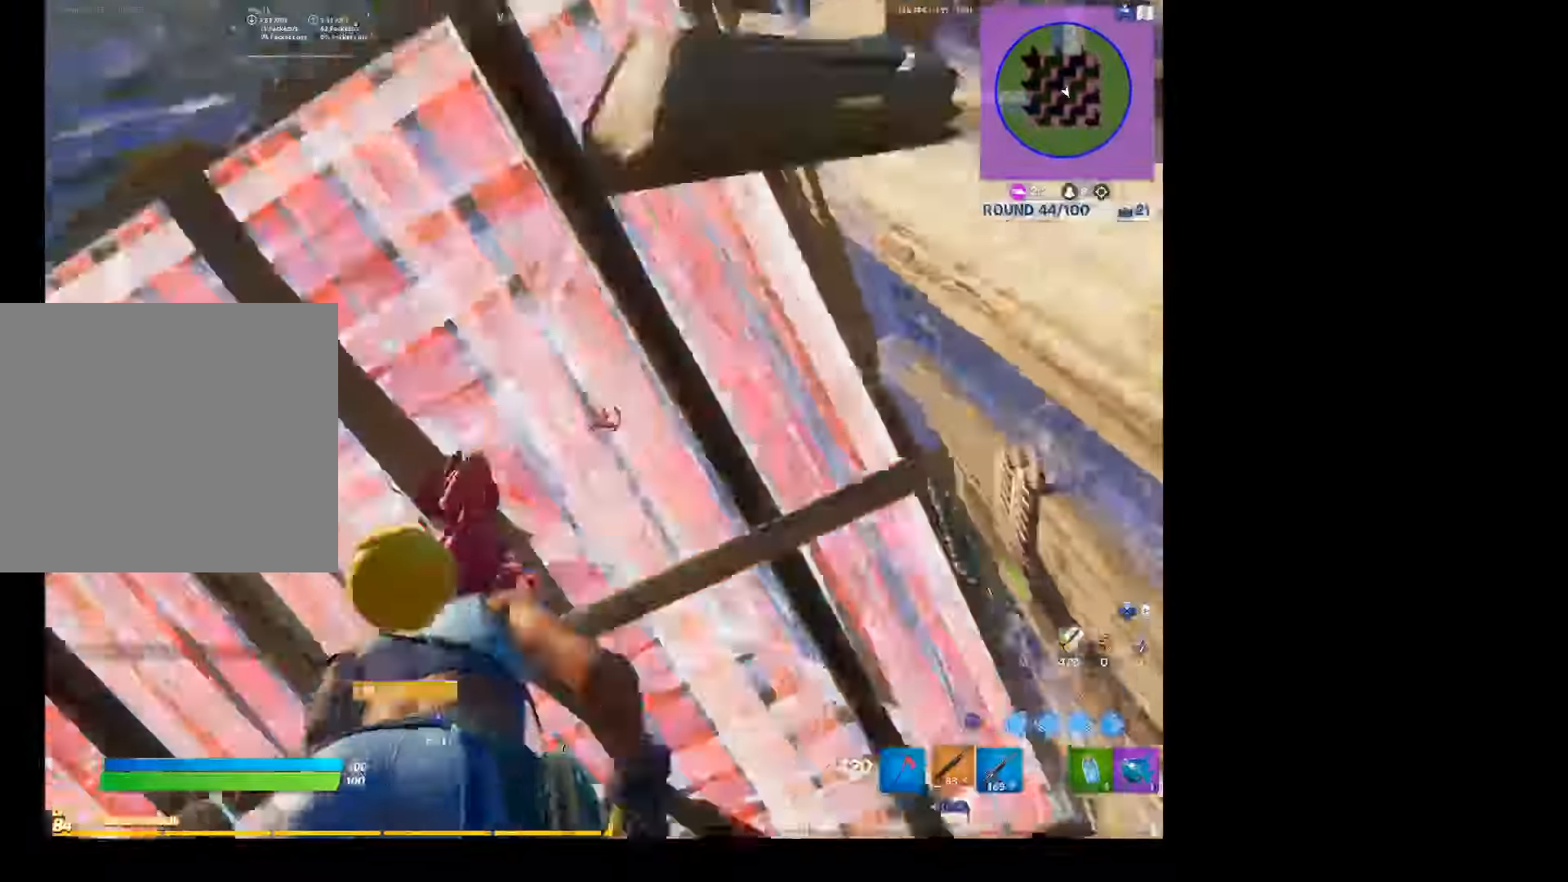
{"buttons": [], "left_stick": "up-left", "right_stick": "center", "events": [[67, "L1", "up"], [100, "CIRCLE", "up"], [167, "right_stick", "down"], [467, "right_stick", "center"]]}
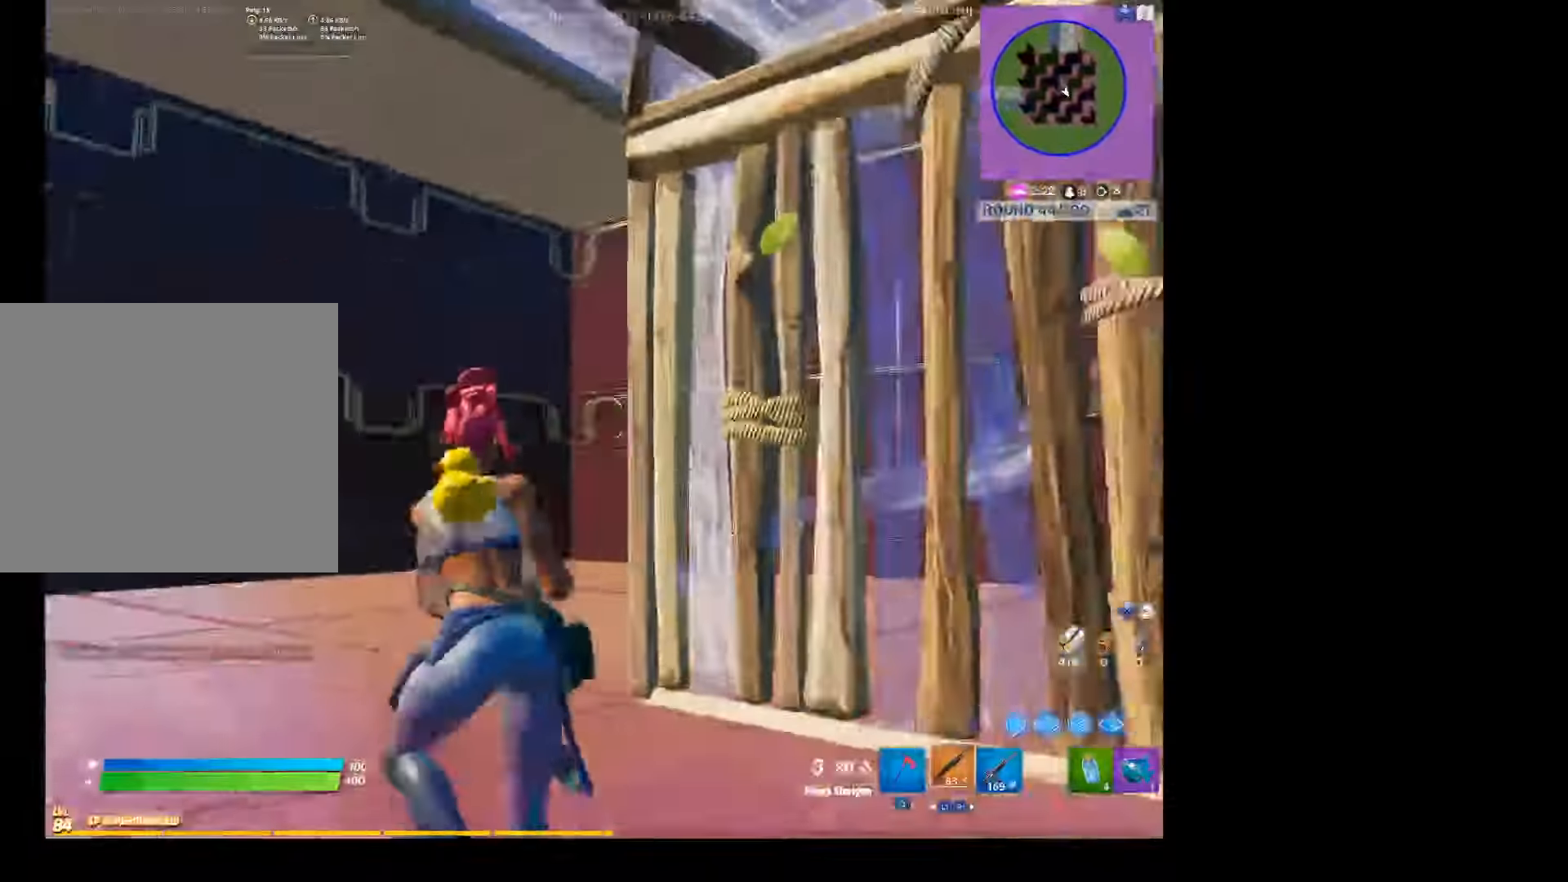
{"buttons": ["CROSS"], "left_stick": "up-left", "right_stick": "up-right", "events": [[133, "right_stick", "up-right"], [500, "CROSS", "down"]]}
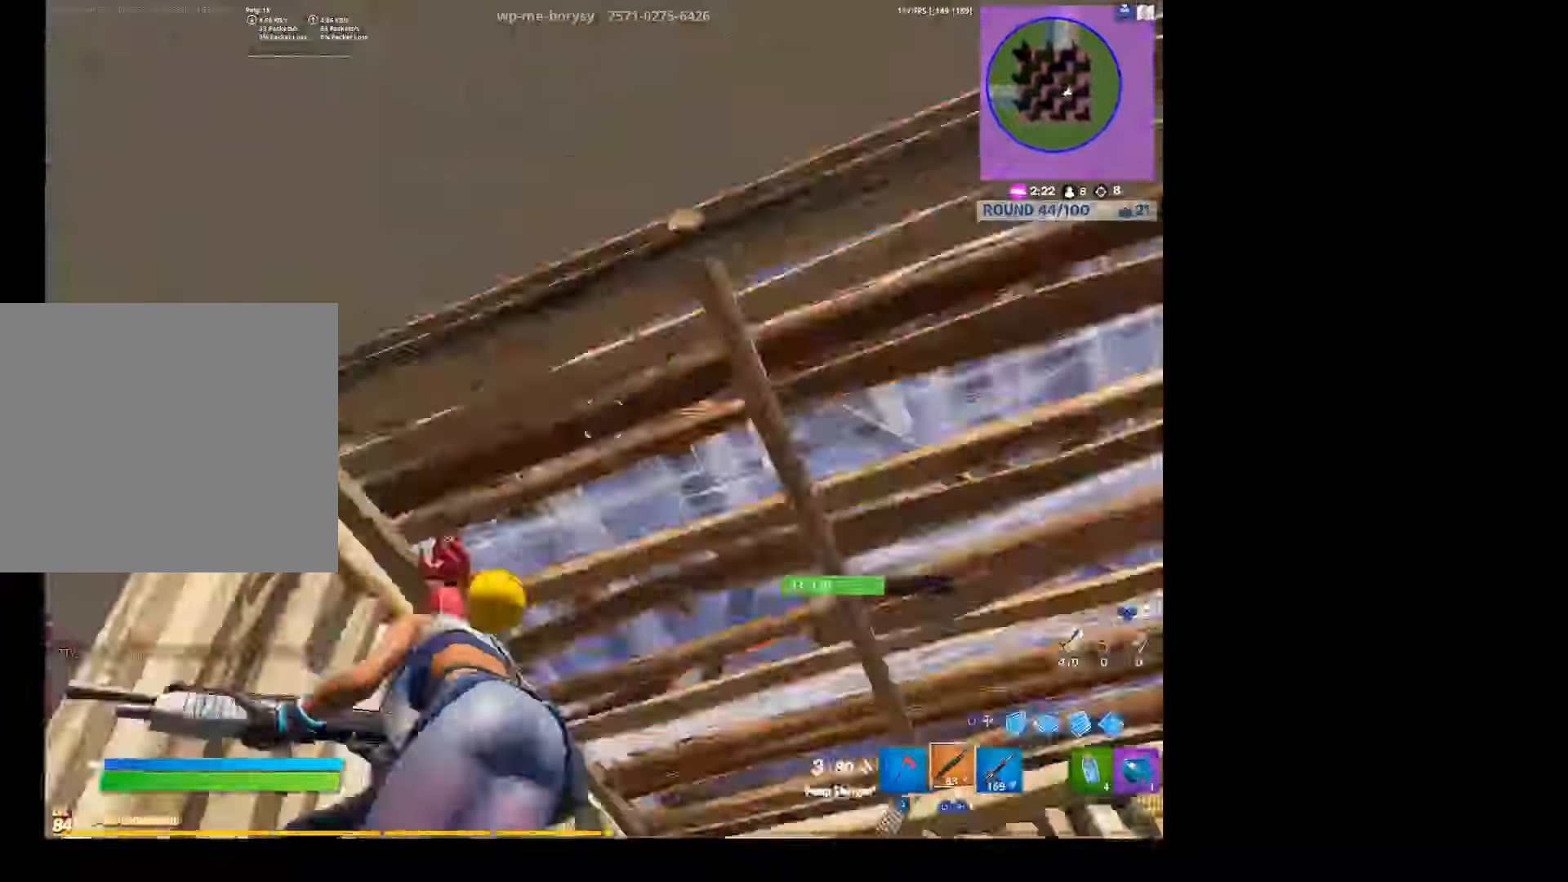
{"buttons": [], "left_stick": "down", "right_stick": "down-left", "events": [[100, "left_stick", "down-left"], [133, "CROSS", "up"], [133, "right_stick", "right"], [300, "right_stick", "center"], [433, "right_stick", "down-left"], [467, "left_stick", "down"]]}
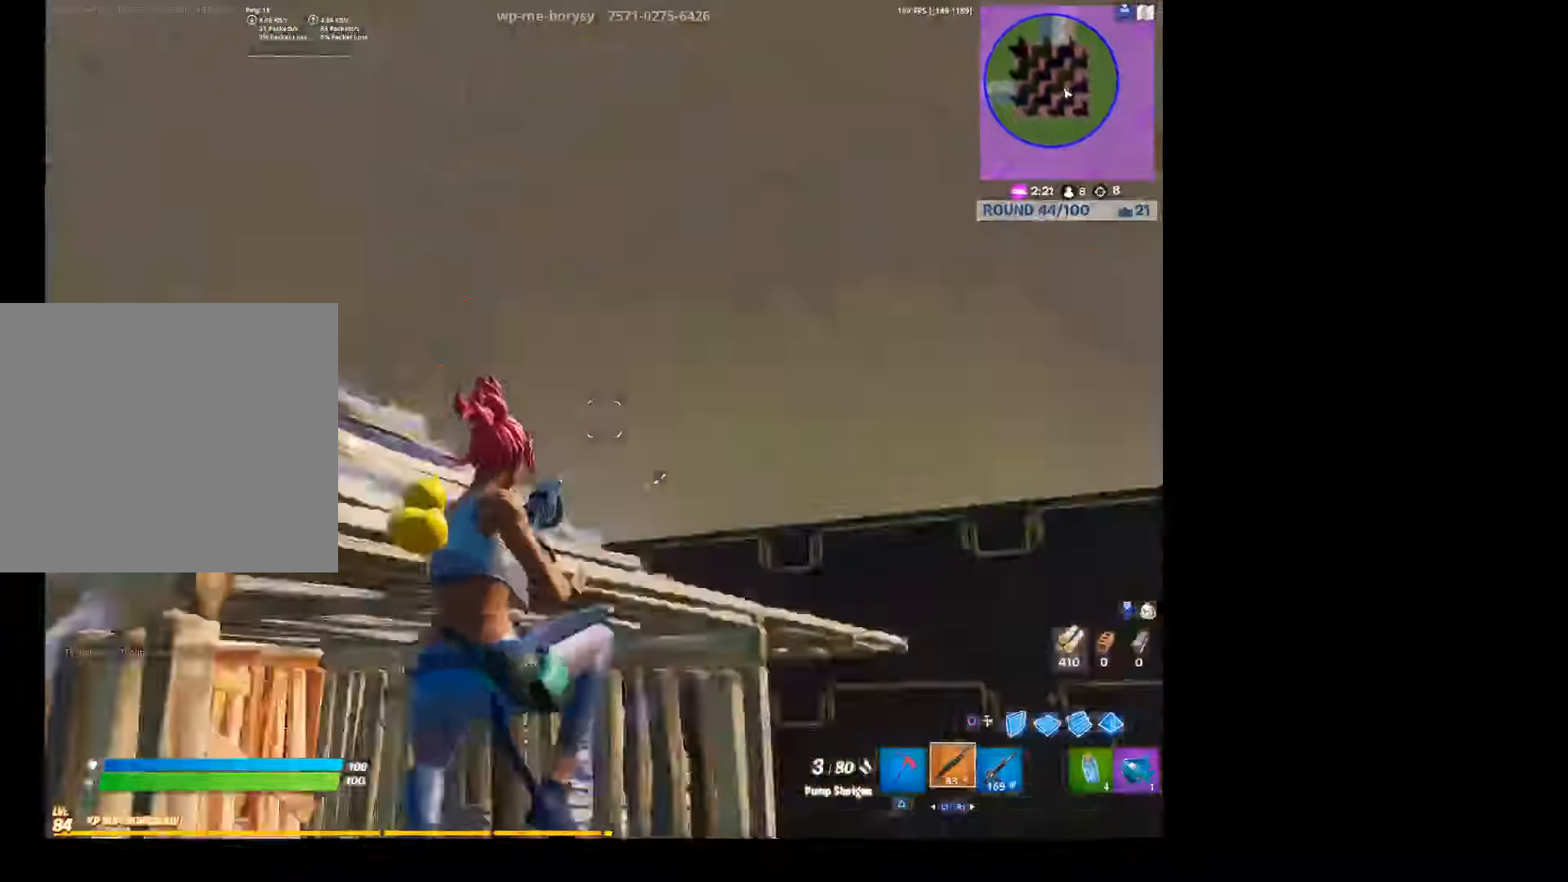
{"buttons": [], "left_stick": "right", "right_stick": "center", "events": [[67, "left_stick", "down-right"], [167, "left_stick", "right"], [167, "right_stick", "center"]]}
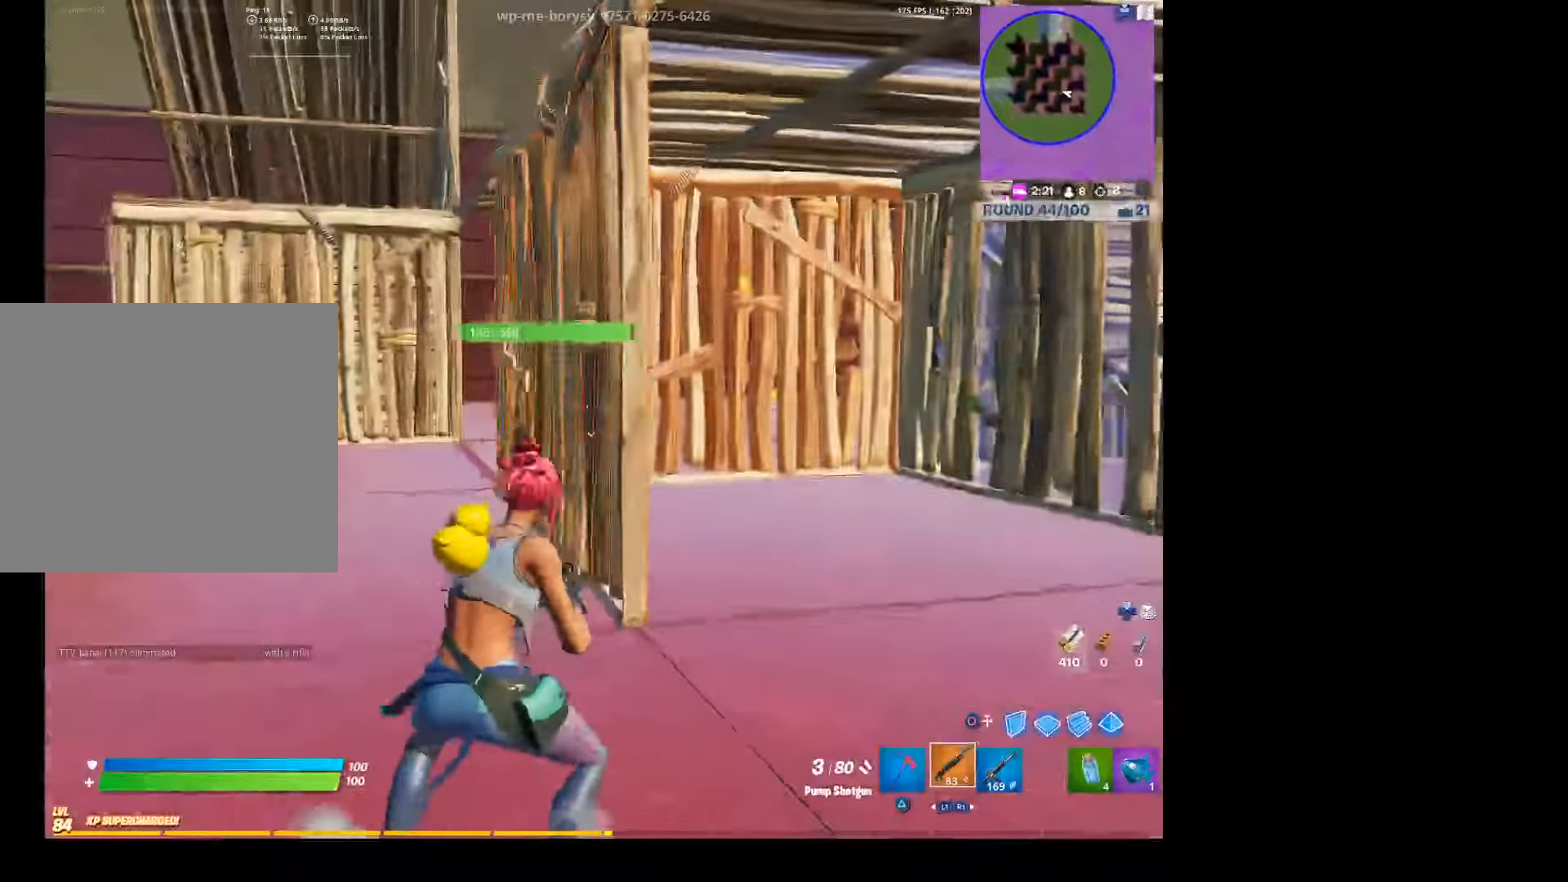
{"buttons": [], "left_stick": "right", "right_stick": "center", "events": [[167, "CROSS", "down"], [300, "CROSS", "up"]]}
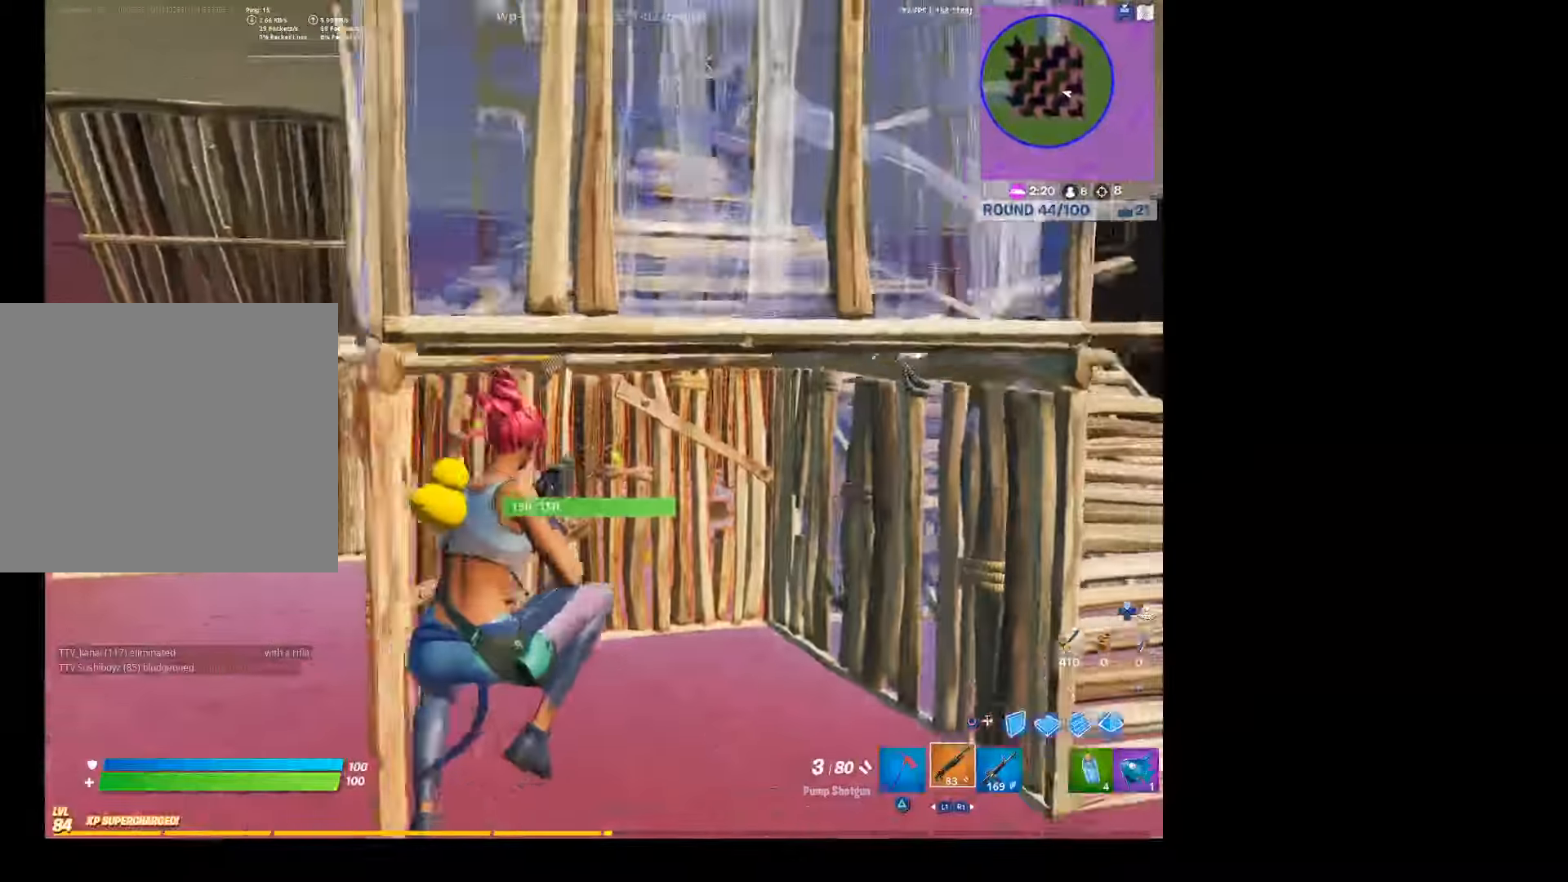
{"buttons": [], "left_stick": "up-right", "right_stick": "center", "events": [[100, "CIRCLE", "down"], [200, "CIRCLE", "up"], [233, "L2", "down"], [367, "CIRCLE", "down"], [400, "left_stick", "up-right"], [433, "L2", "up"], [467, "CIRCLE", "up"]]}
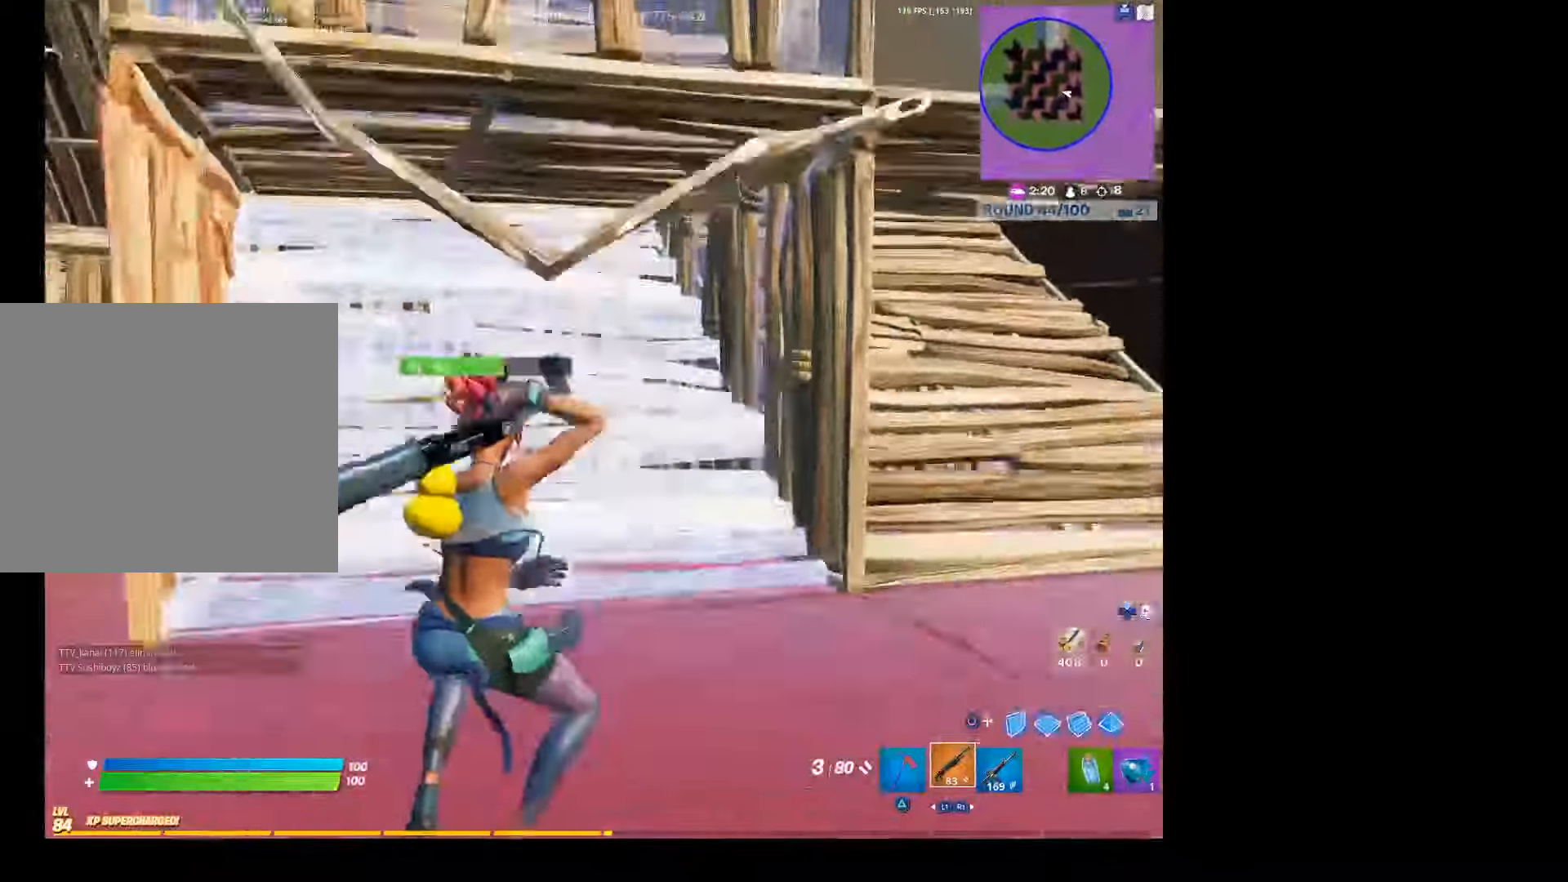
{"buttons": ["CROSS"], "left_stick": "right", "right_stick": "center", "events": [[33, "left_stick", "up"], [133, "right_stick", "up-left"], [233, "left_stick", "up-right"], [300, "right_stick", "center"], [333, "left_stick", "right"], [466, "CROSS", "down"]]}
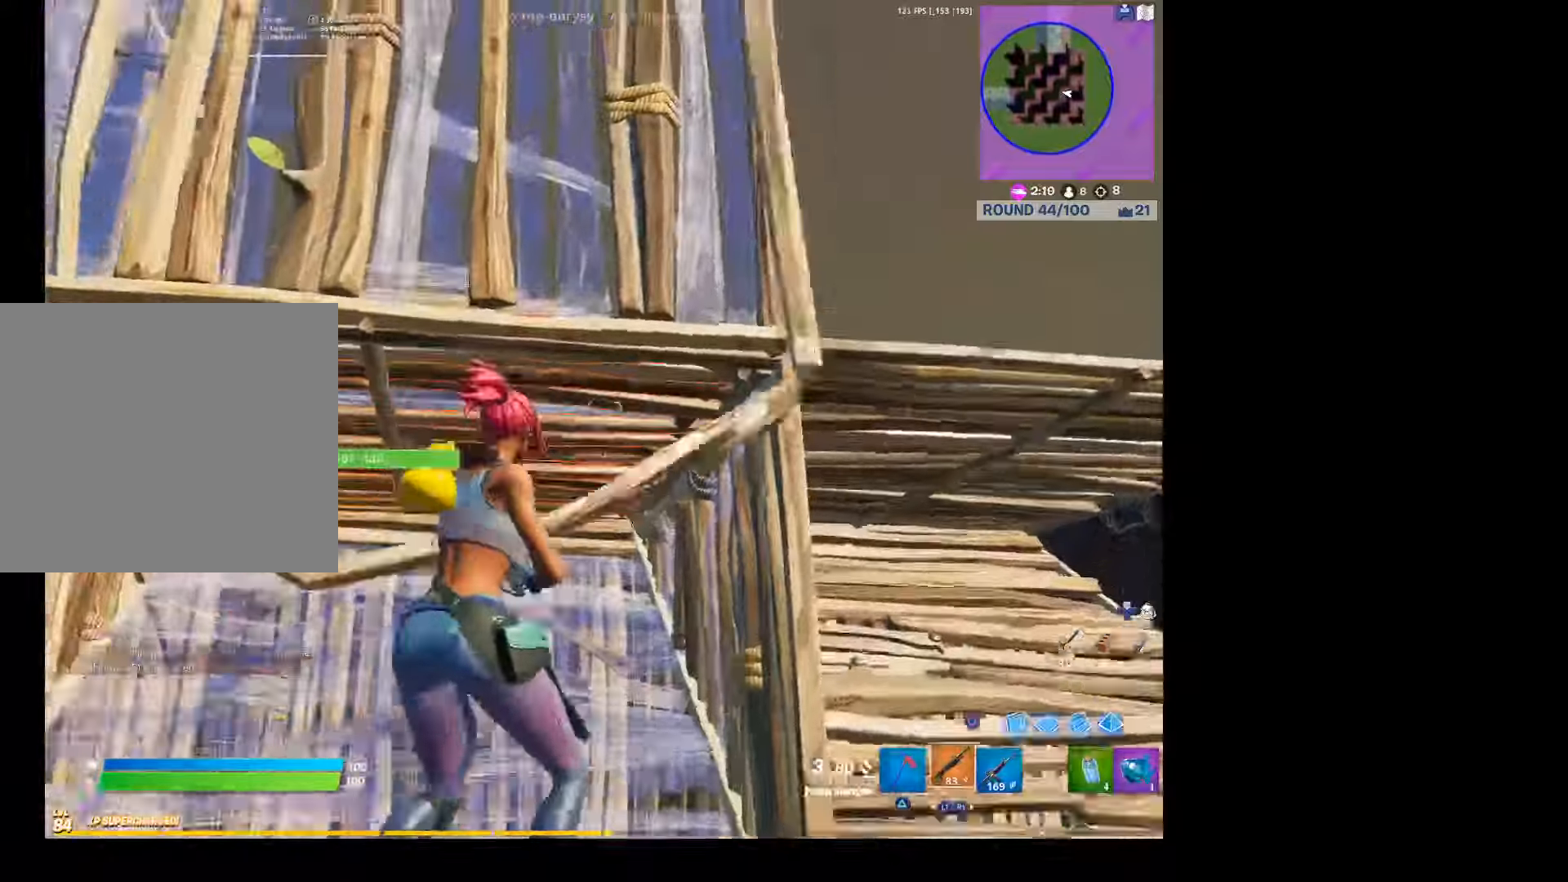
{"buttons": ["L2"], "left_stick": "right", "right_stick": "down", "events": [[100, "CROSS", "up"], [166, "CIRCLE", "down"], [266, "CIRCLE", "up"], [266, "right_stick", "down"], [400, "L2", "down"]]}